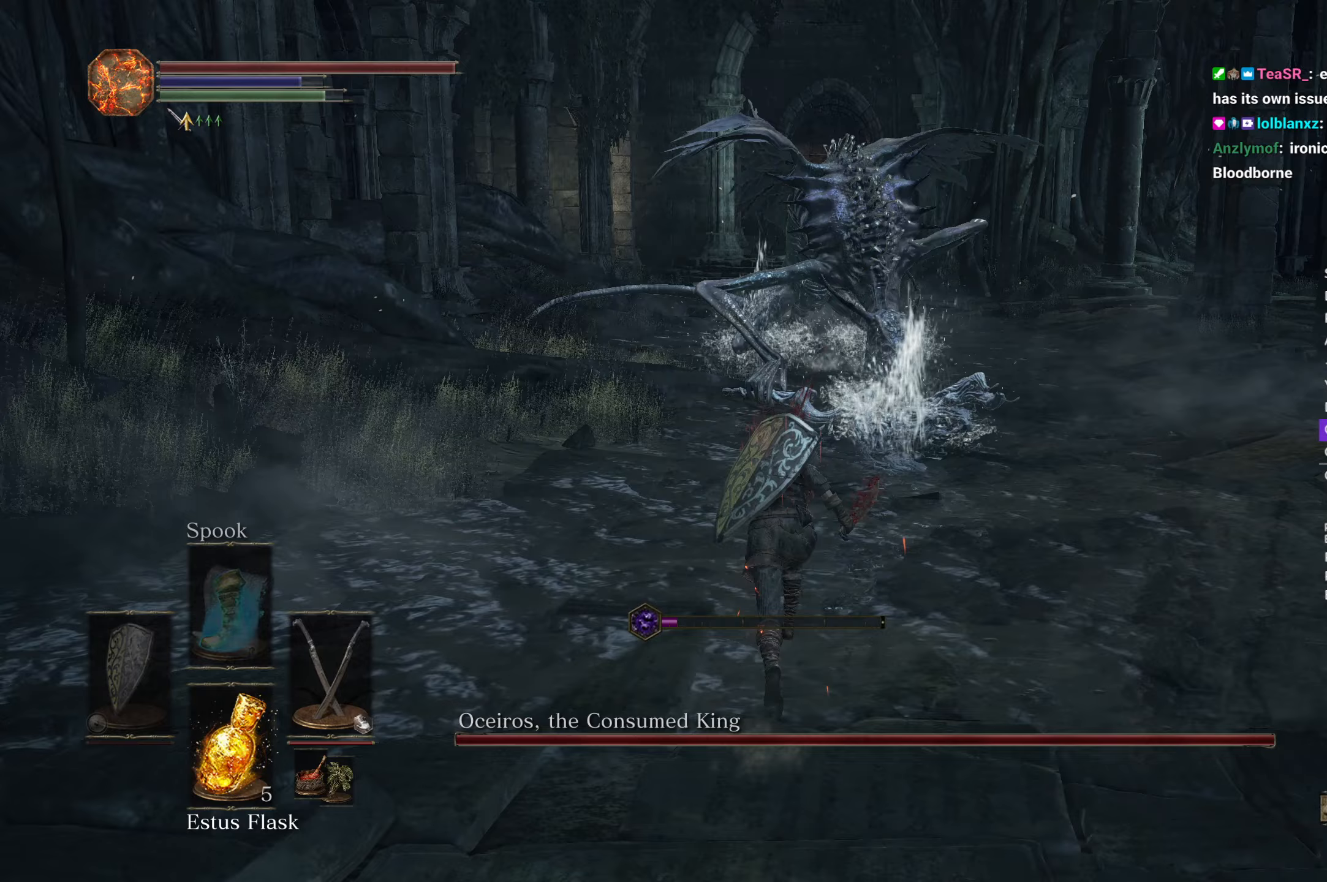
Gameplay with a controller (Xbox layout); each line is a JSON object with the inputs held at the frame after it. "button_events" lists button changes between this image and that frame as [ms after this image, input, new state], when the widget could be followed in between (sticks are given only as held states). Not read: START.
{"buttons": ["B"], "left_stick": "up", "right_stick": "center", "button_events": []}
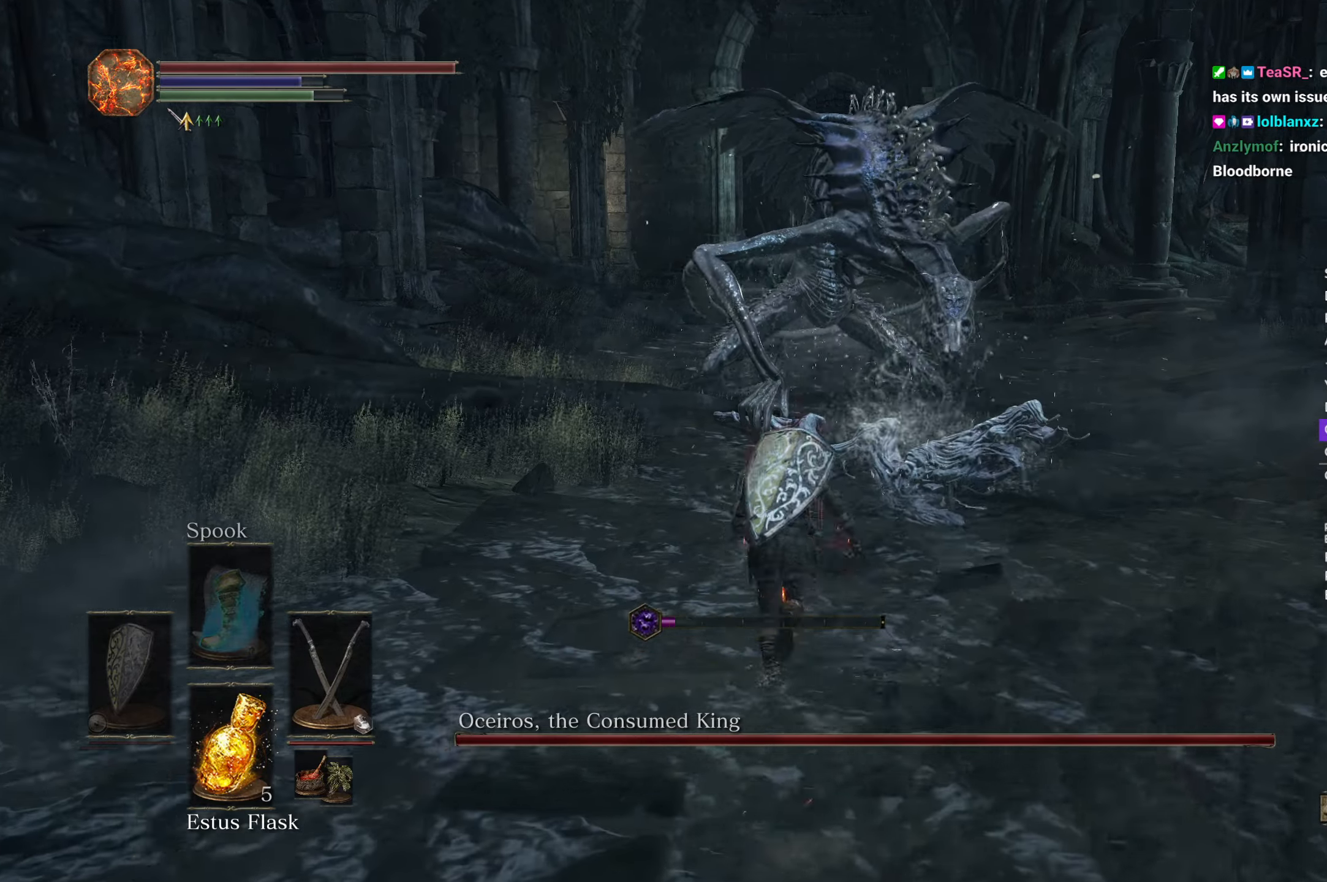
{"buttons": ["B"], "left_stick": "up", "right_stick": "center", "button_events": []}
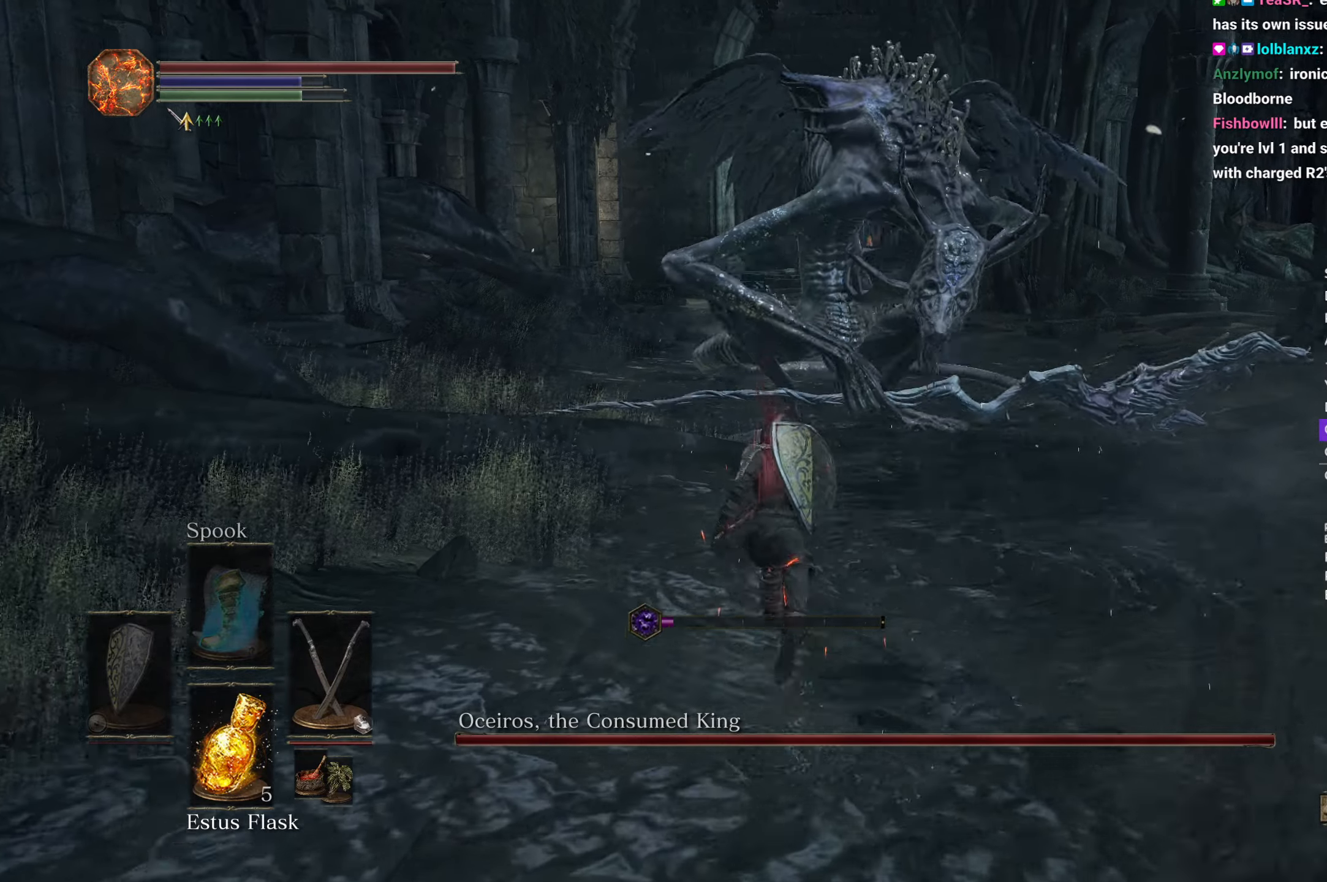
{"buttons": ["B"], "left_stick": "up", "right_stick": "center", "button_events": []}
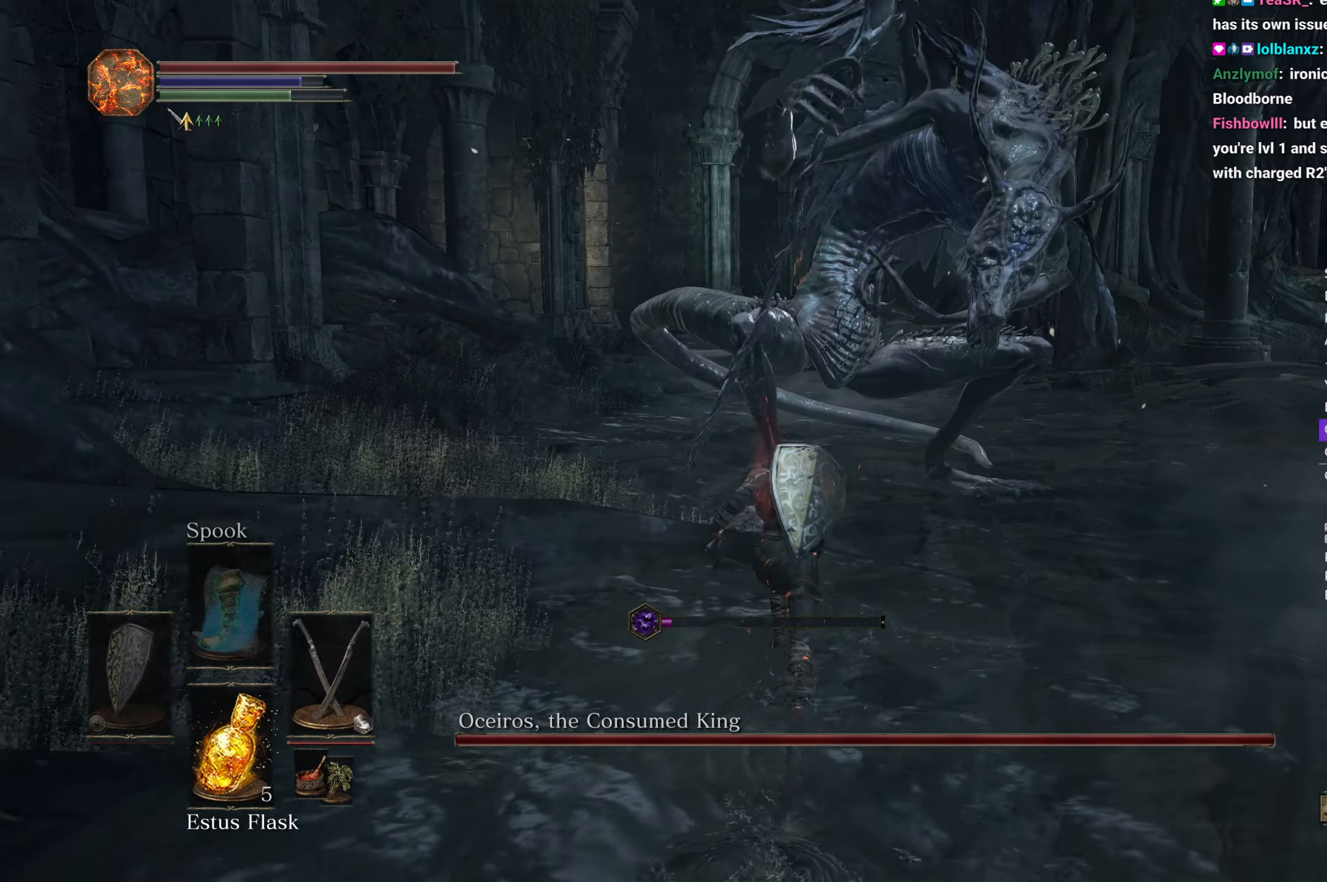
{"buttons": ["L1"], "left_stick": "up", "right_stick": "down-right", "button_events": [[33, "B", "up"], [400, "L1", "down"]]}
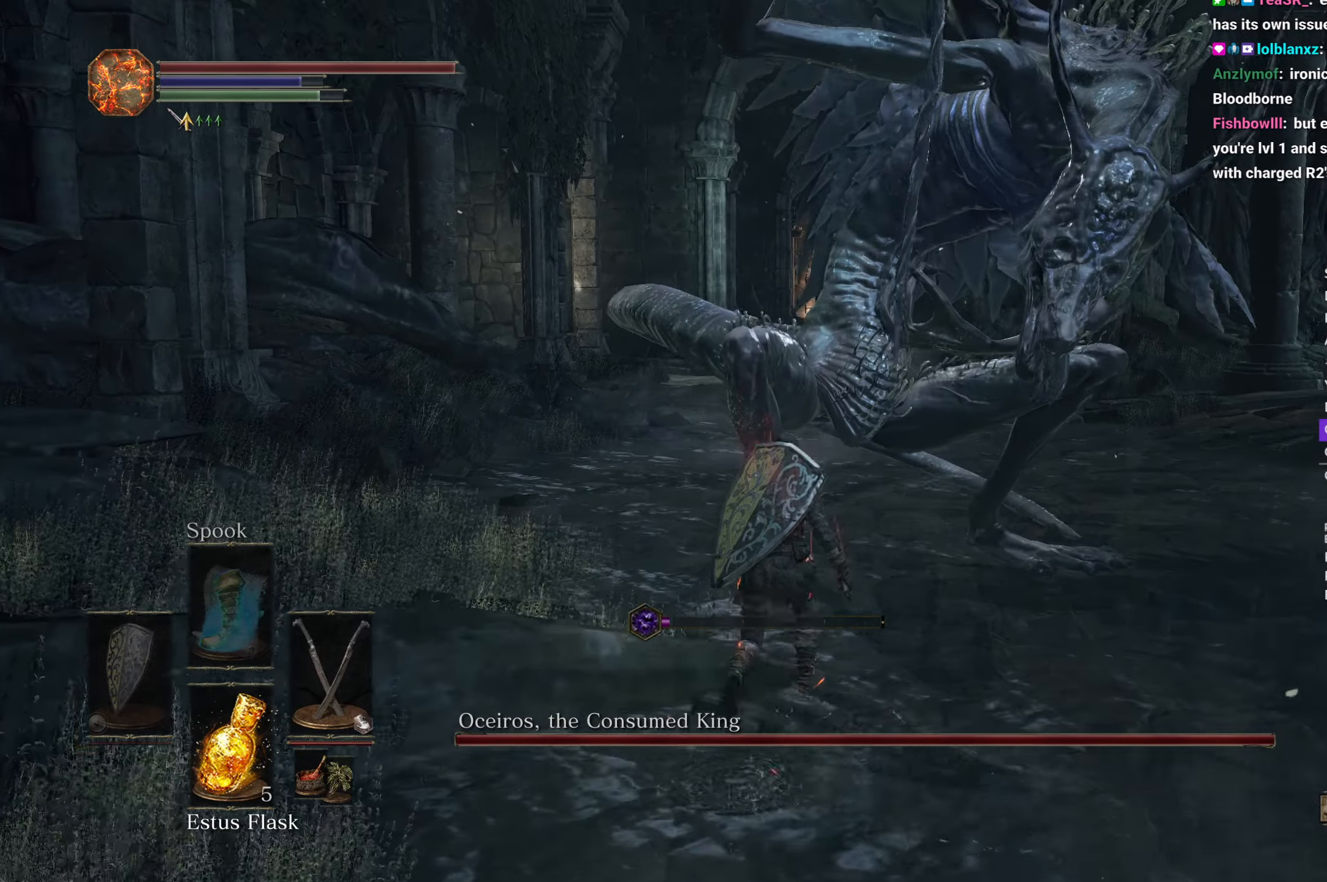
{"buttons": ["B"], "left_stick": "up-left", "right_stick": "down-right", "button_events": [[17, "L1", "up"], [300, "B", "down"]]}
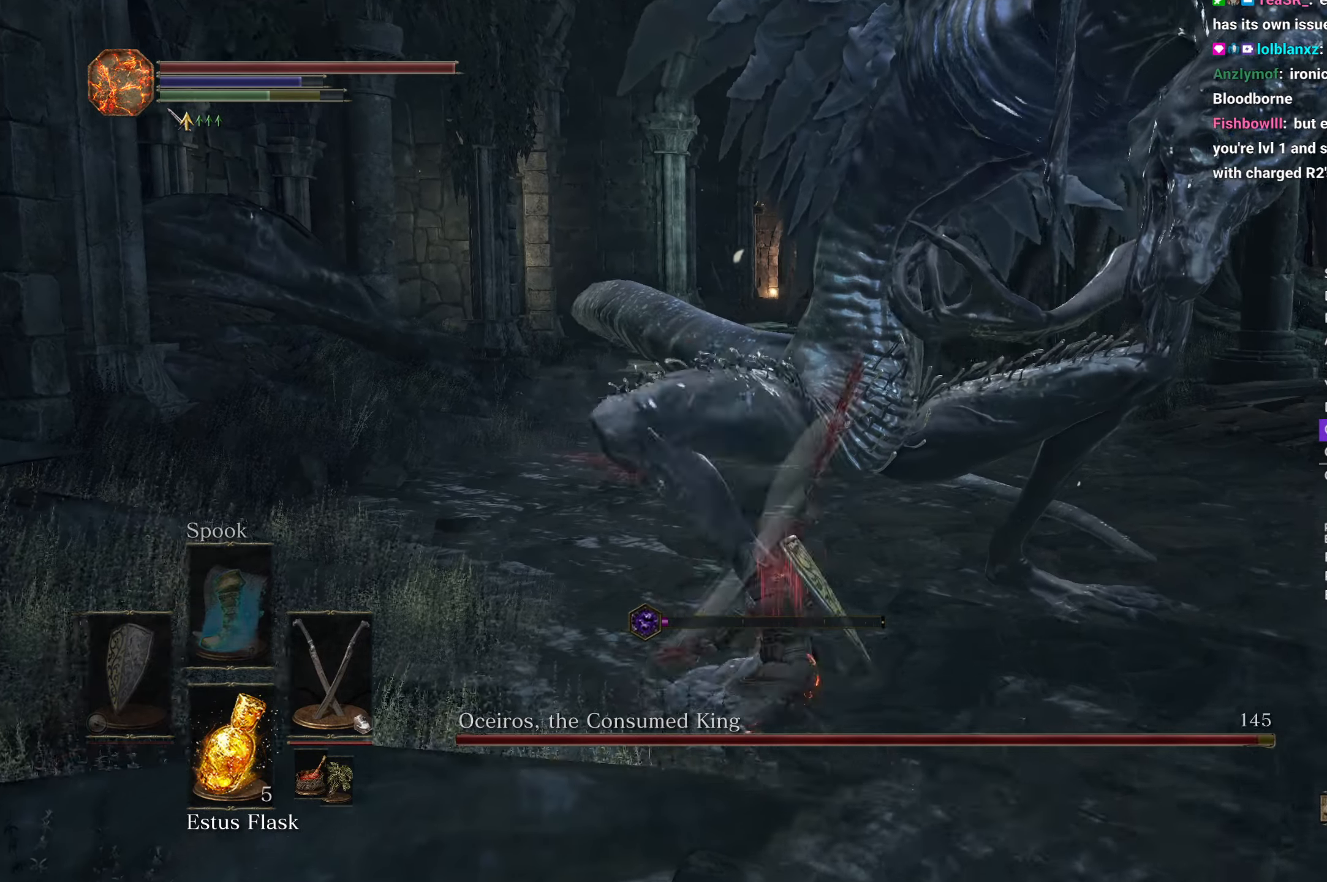
{"buttons": ["B"], "left_stick": "left", "right_stick": "right", "button_events": []}
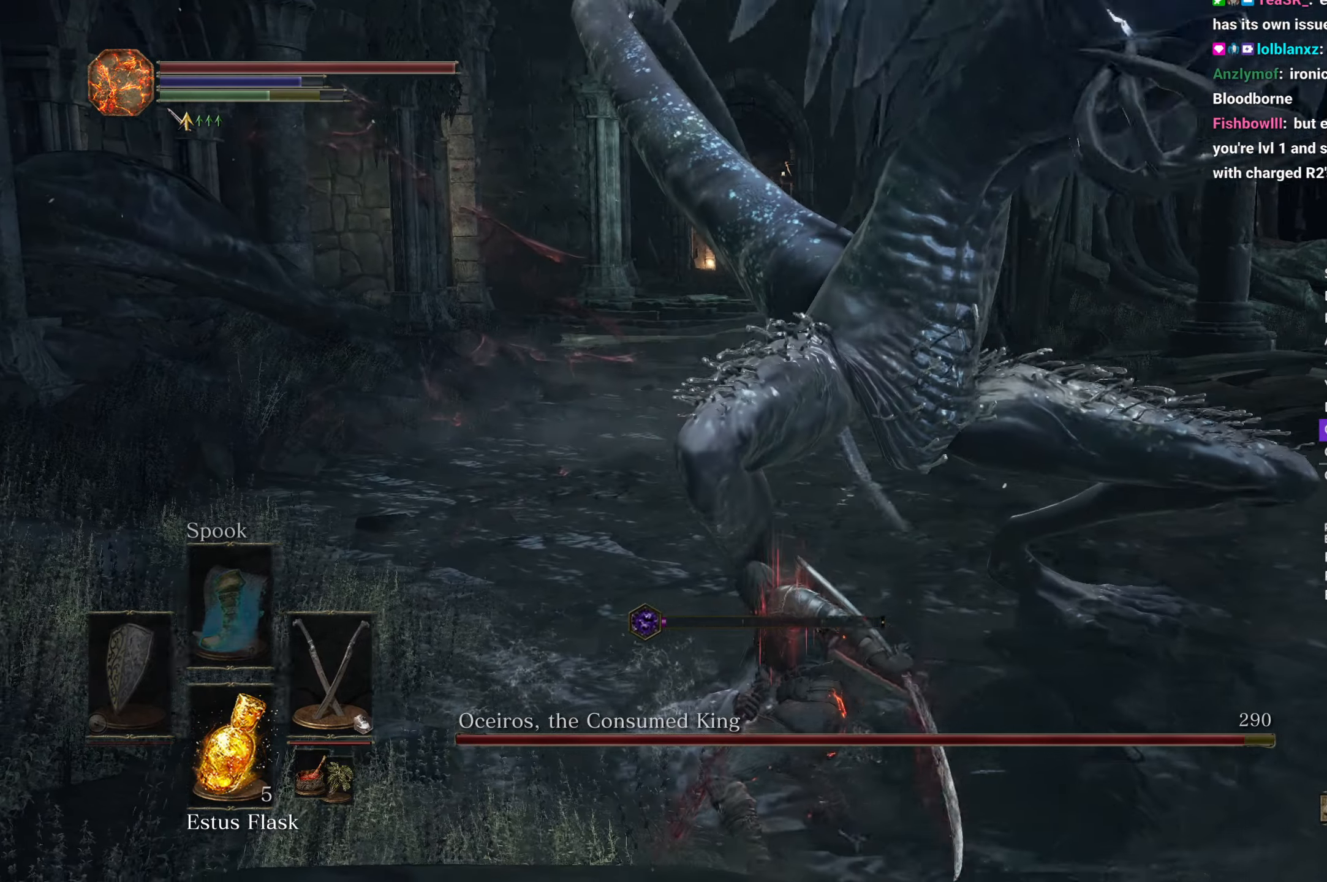
{"buttons": ["B"], "left_stick": "up-left", "right_stick": "right", "button_events": []}
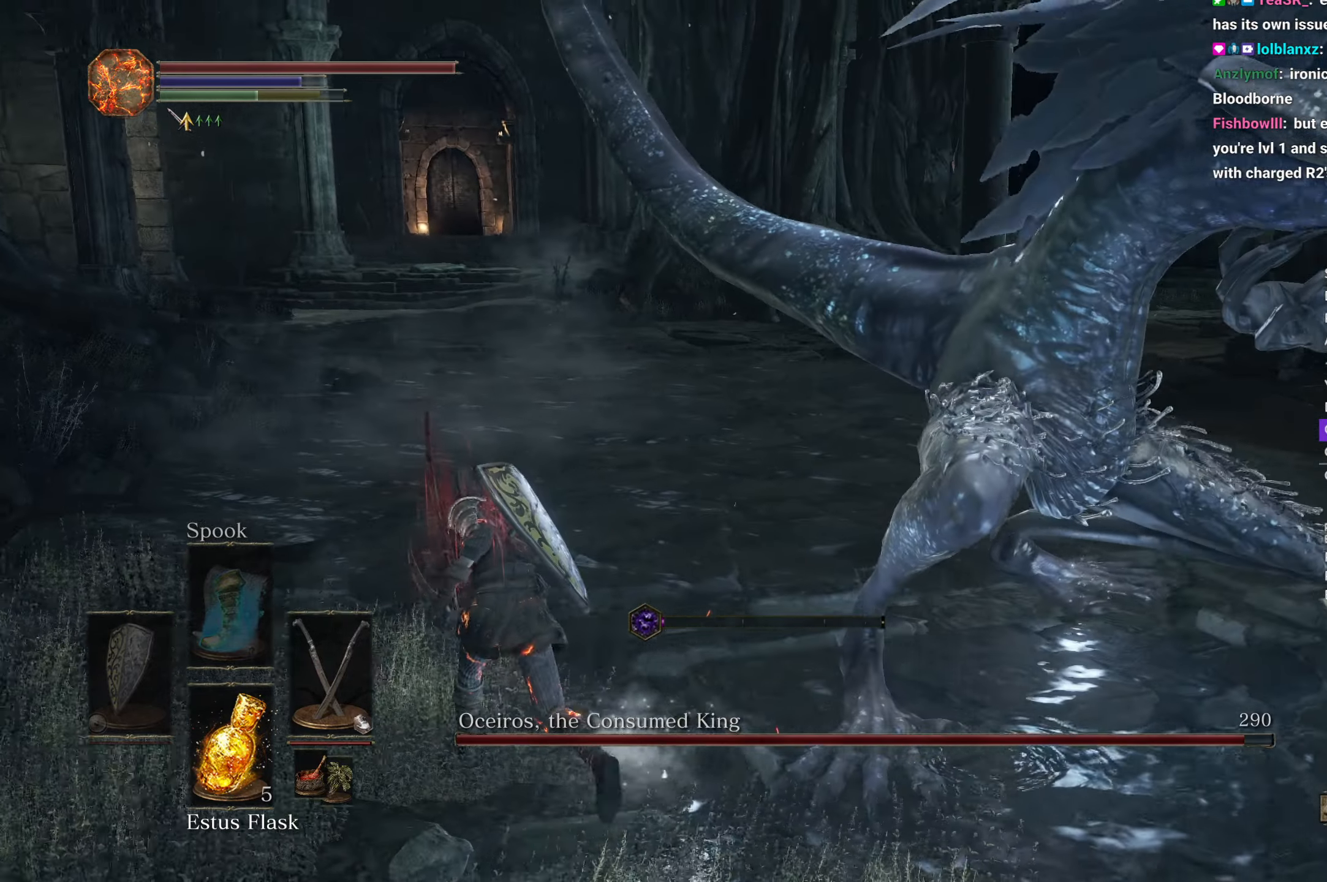
{"buttons": [], "left_stick": "up", "right_stick": "right", "button_events": [[50, "B", "up"]]}
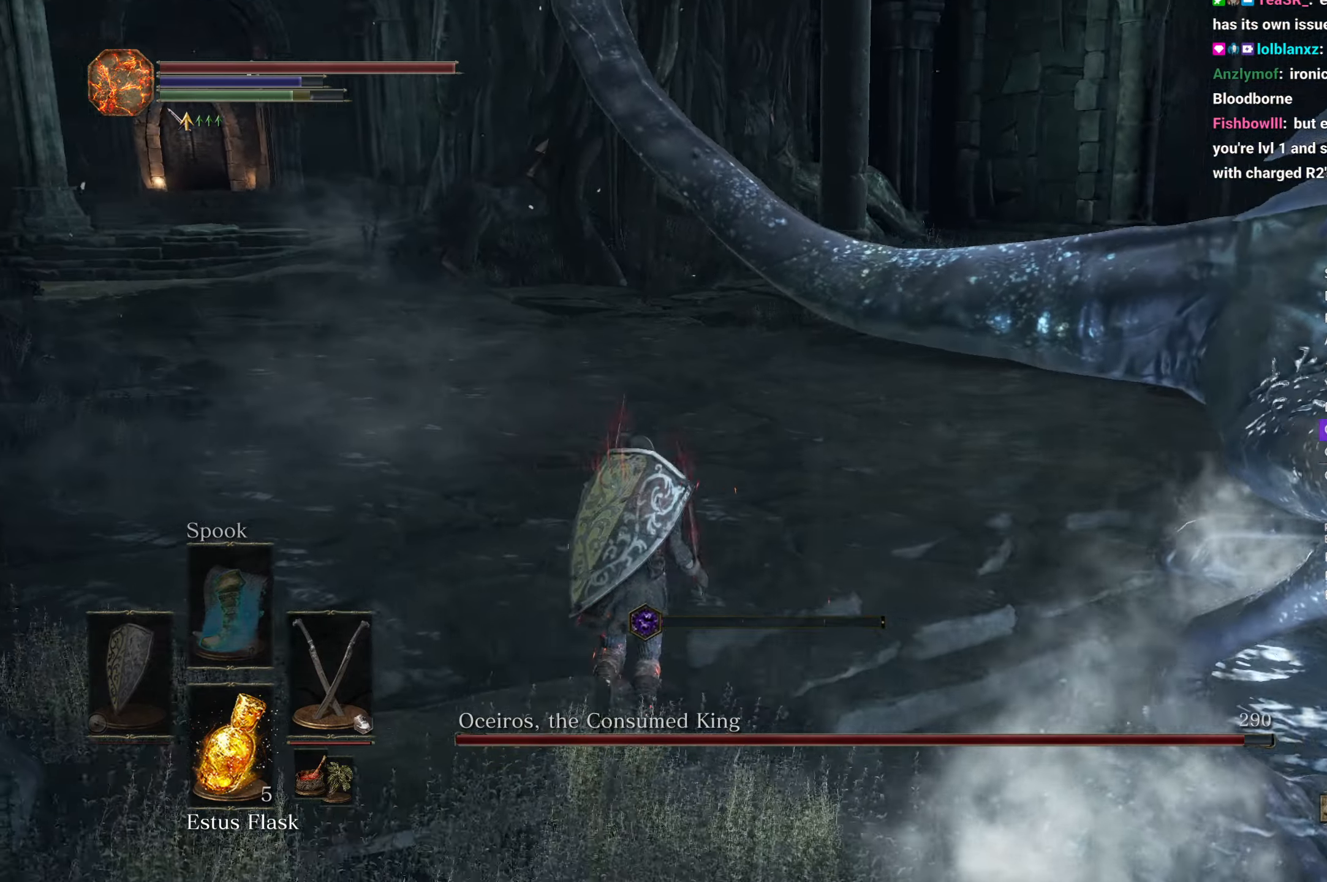
{"buttons": [], "left_stick": "up", "right_stick": "right", "button_events": [[167, "L1", "down"], [267, "L1", "up"]]}
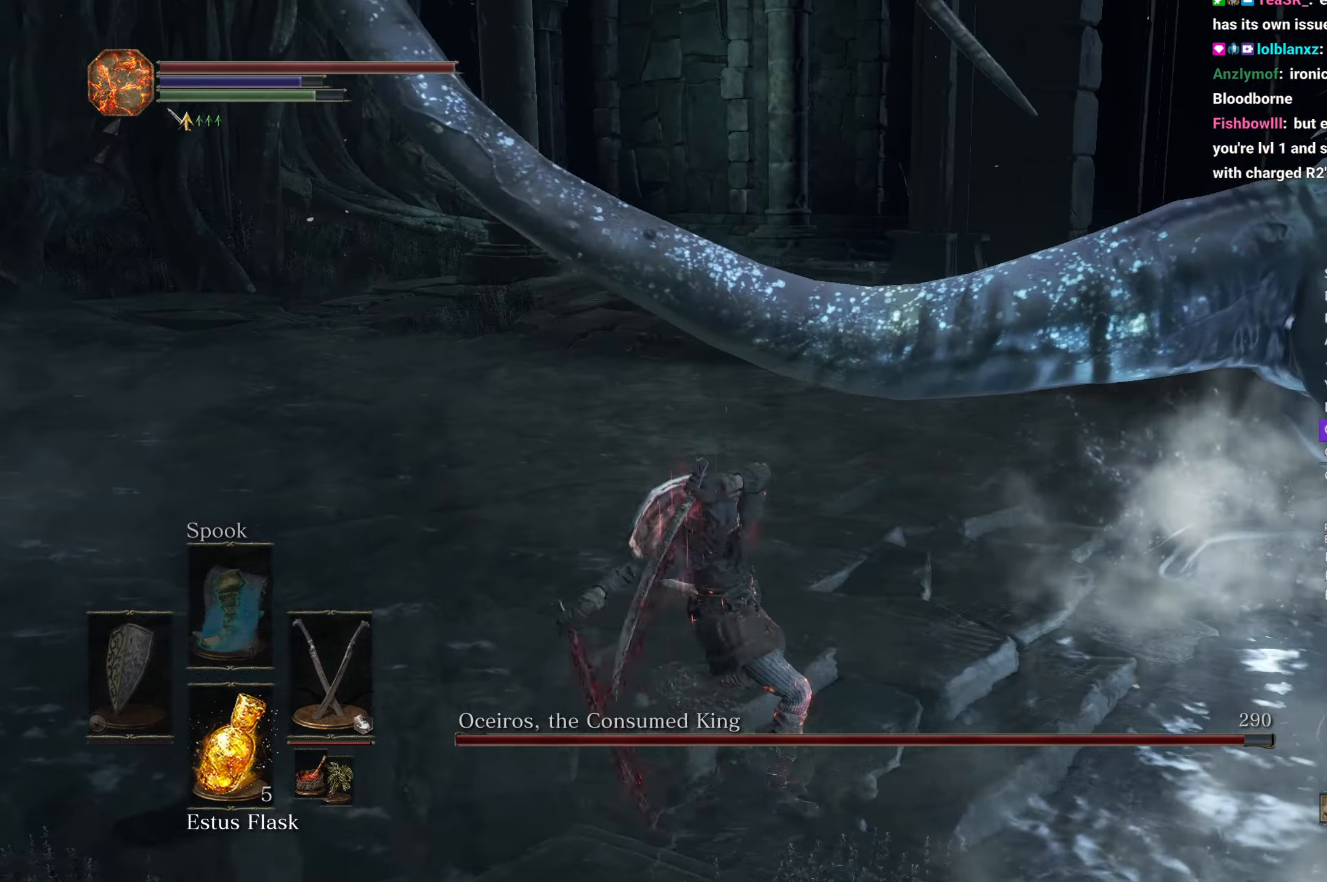
{"buttons": [], "left_stick": "up-left", "right_stick": "left", "button_events": [[233, "L1", "down"], [333, "L1", "up"]]}
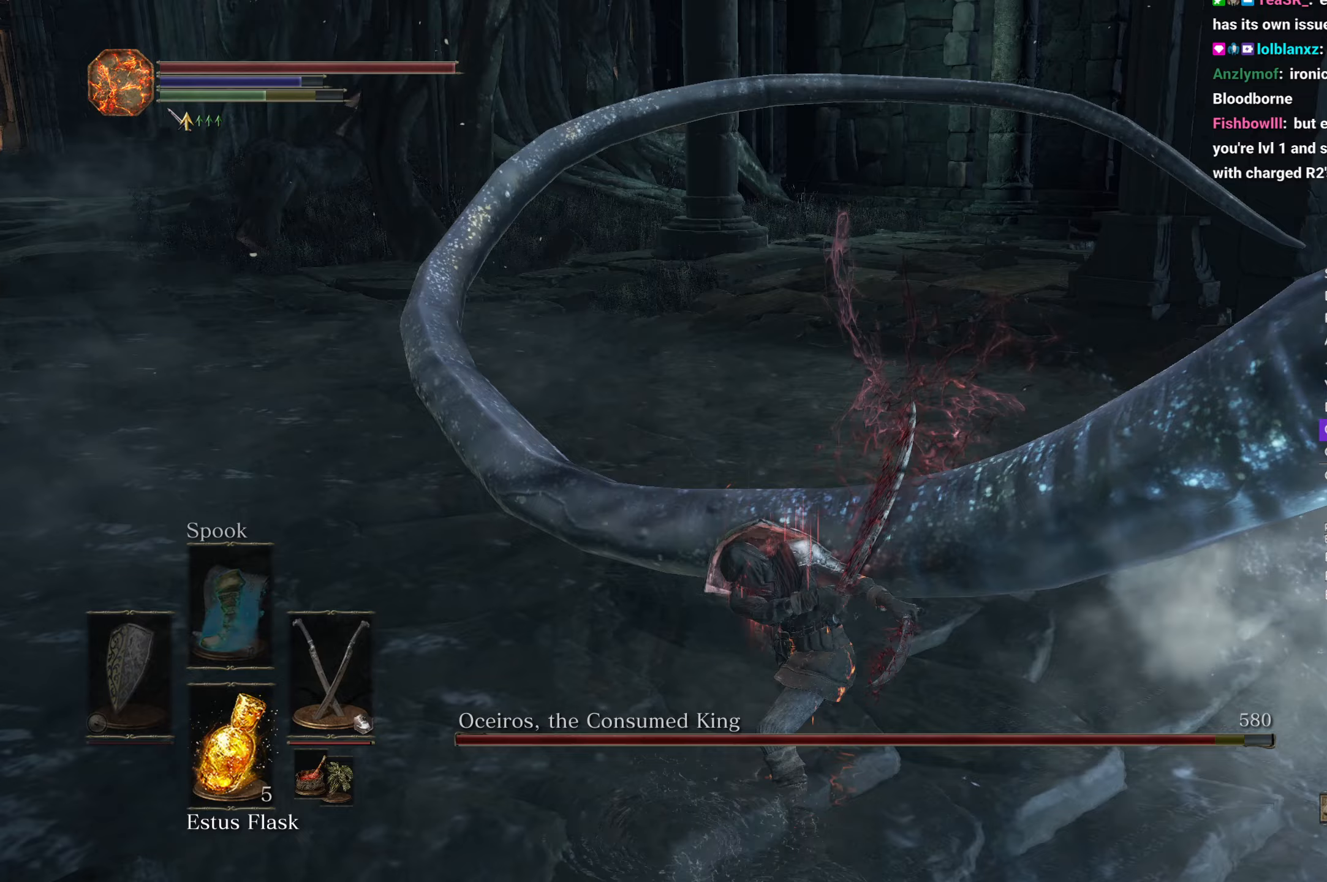
{"buttons": ["L1"], "left_stick": "up", "right_stick": "down-right", "button_events": [[500, "L1", "down"]]}
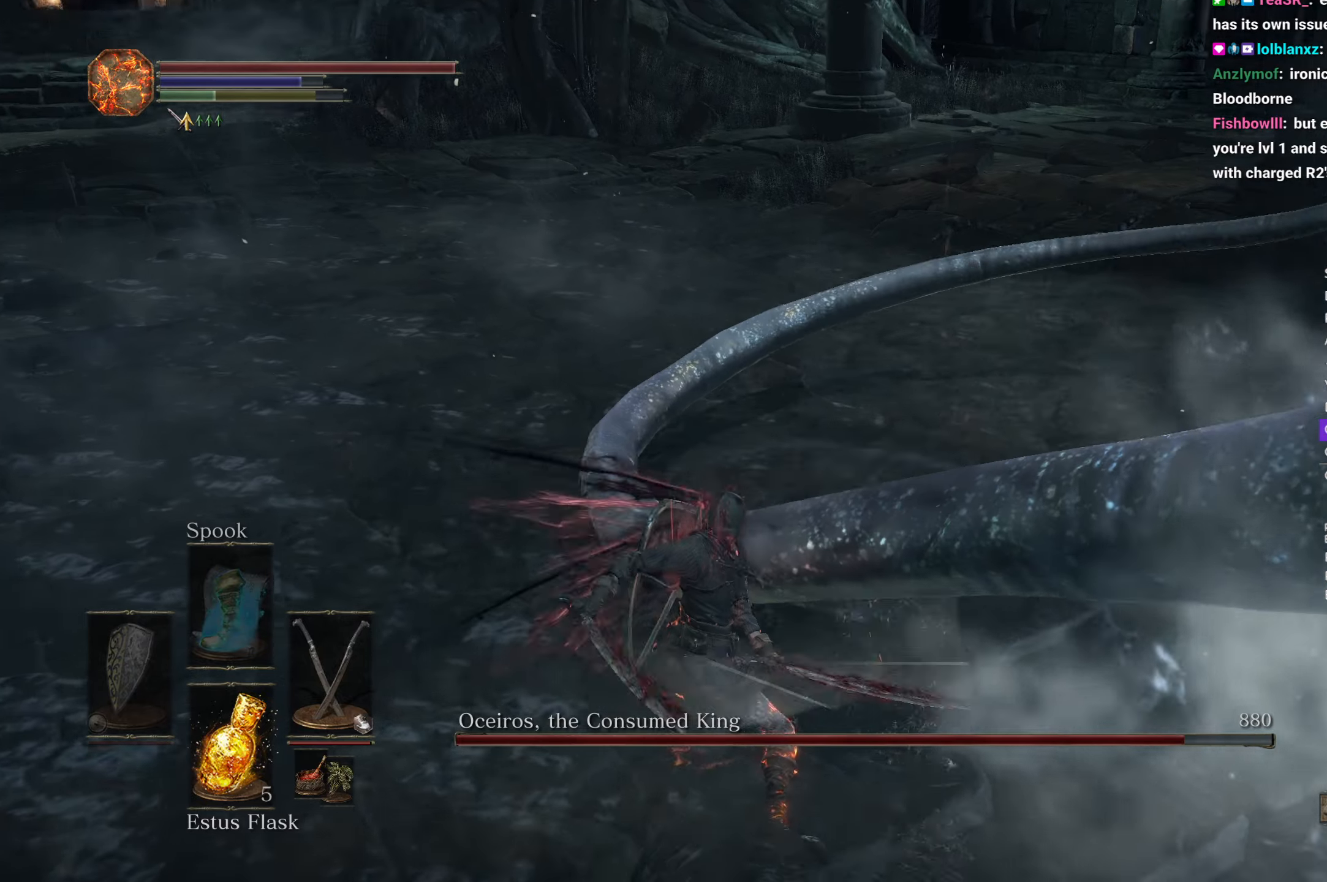
{"buttons": [], "left_stick": "up", "right_stick": "right", "button_events": [[117, "L1", "up"]]}
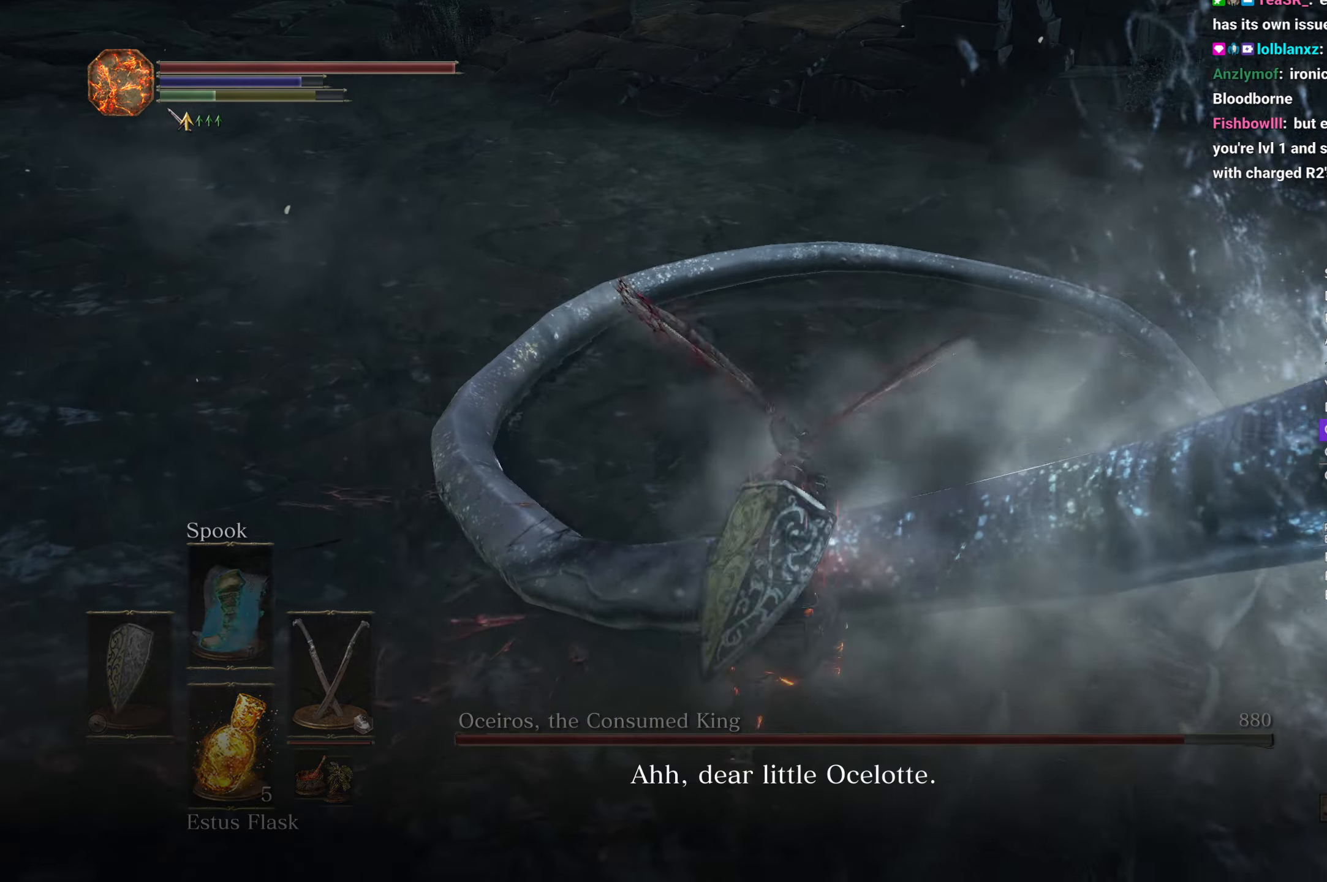
{"buttons": [], "left_stick": "left", "right_stick": "up-right", "button_events": []}
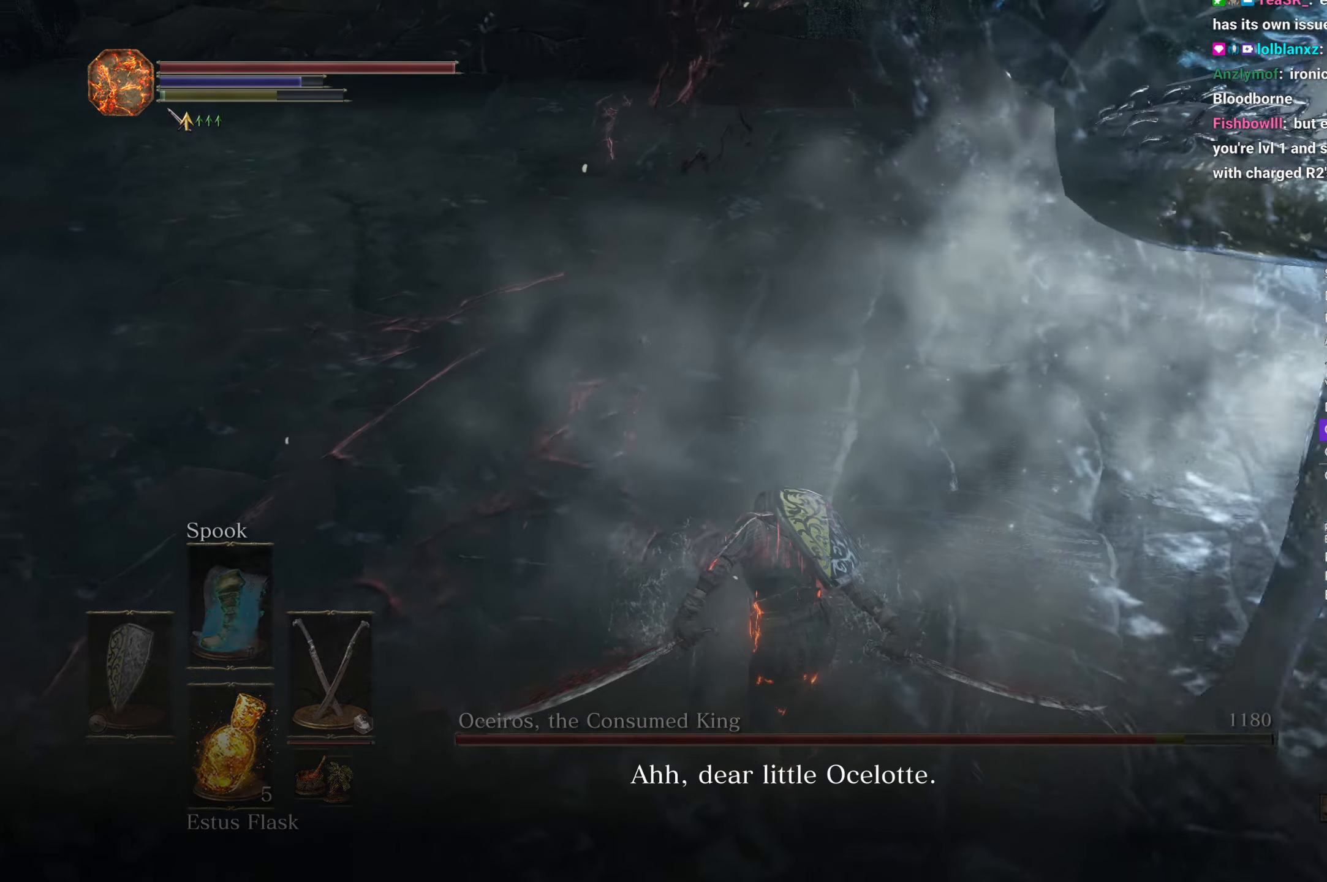
{"buttons": [], "left_stick": "up-left", "right_stick": "right", "button_events": []}
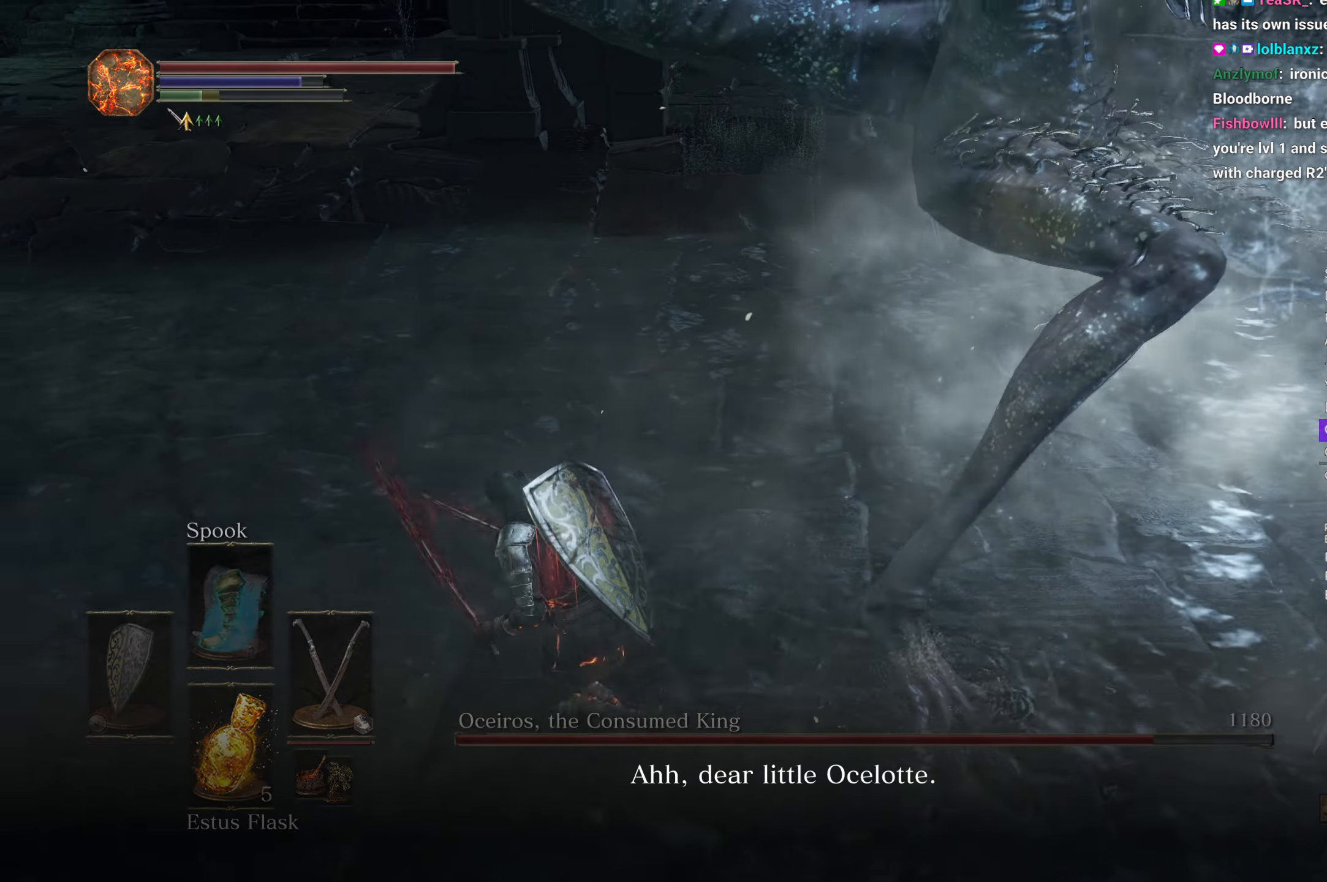
{"buttons": [], "left_stick": "up", "right_stick": "right", "button_events": []}
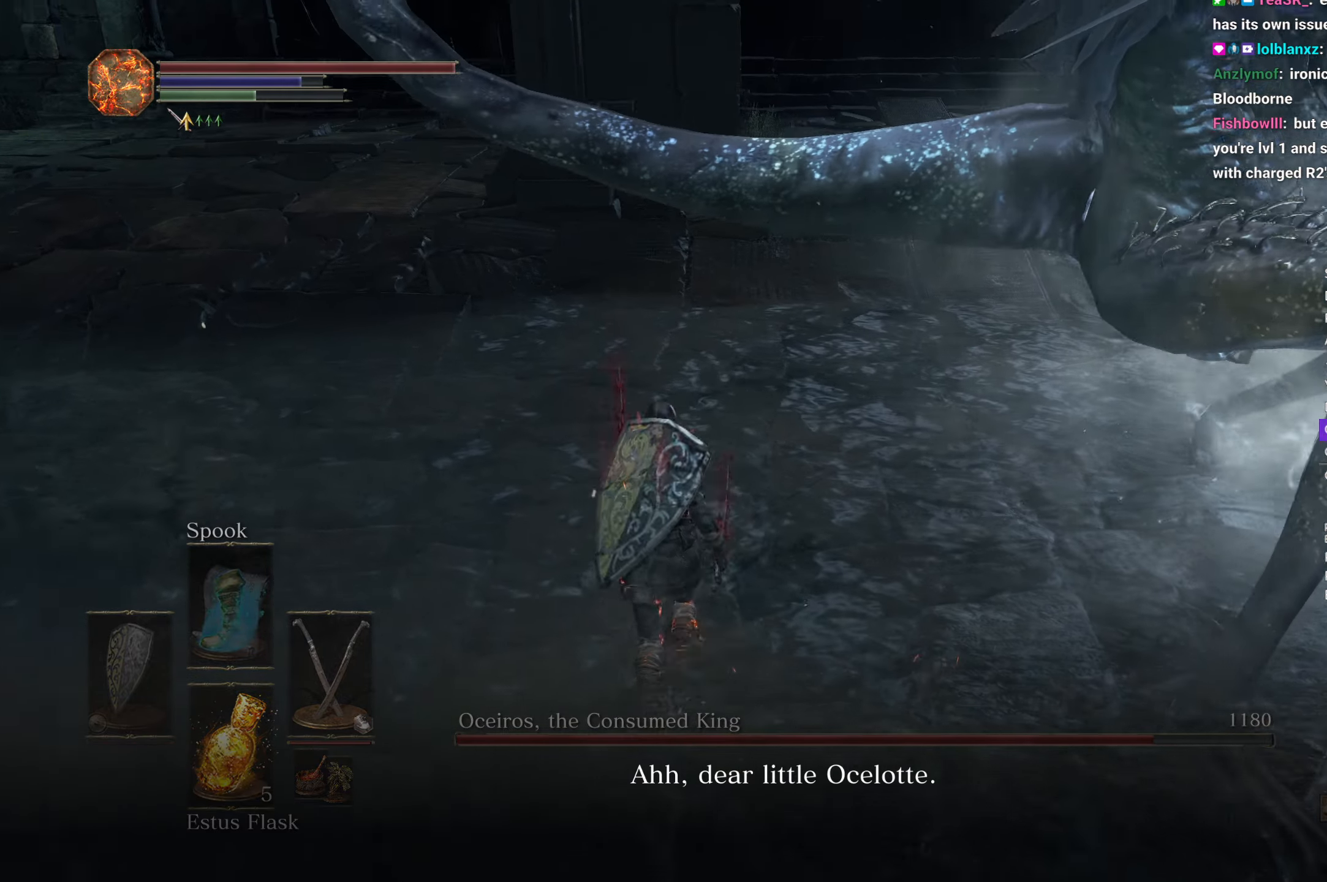
{"buttons": [], "left_stick": "up", "right_stick": "right", "button_events": [[150, "L1", "down"], [250, "L1", "up"]]}
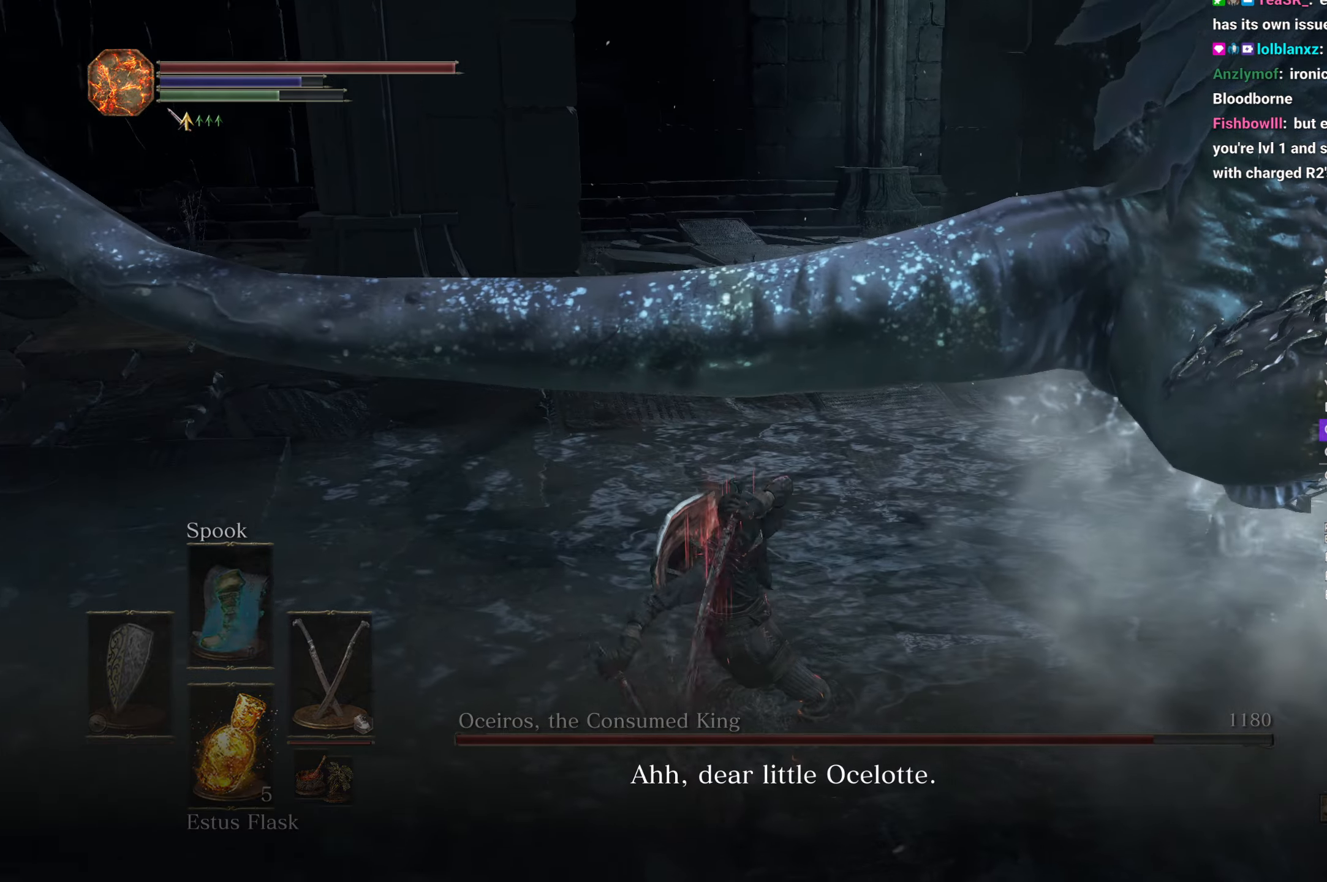
{"buttons": [], "left_stick": "up-left", "right_stick": "right", "button_events": []}
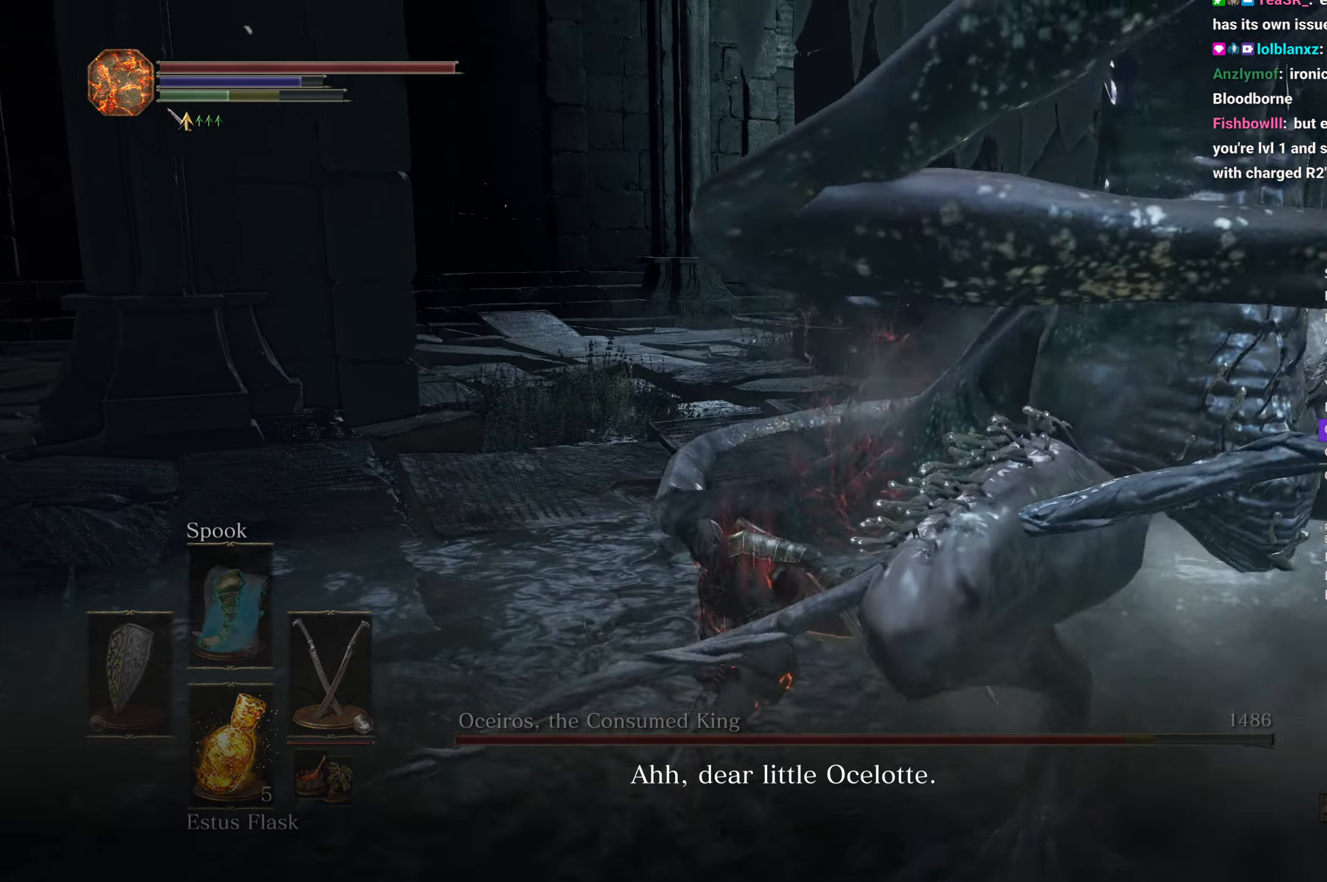
{"buttons": [], "left_stick": "up-left", "right_stick": "right", "button_events": []}
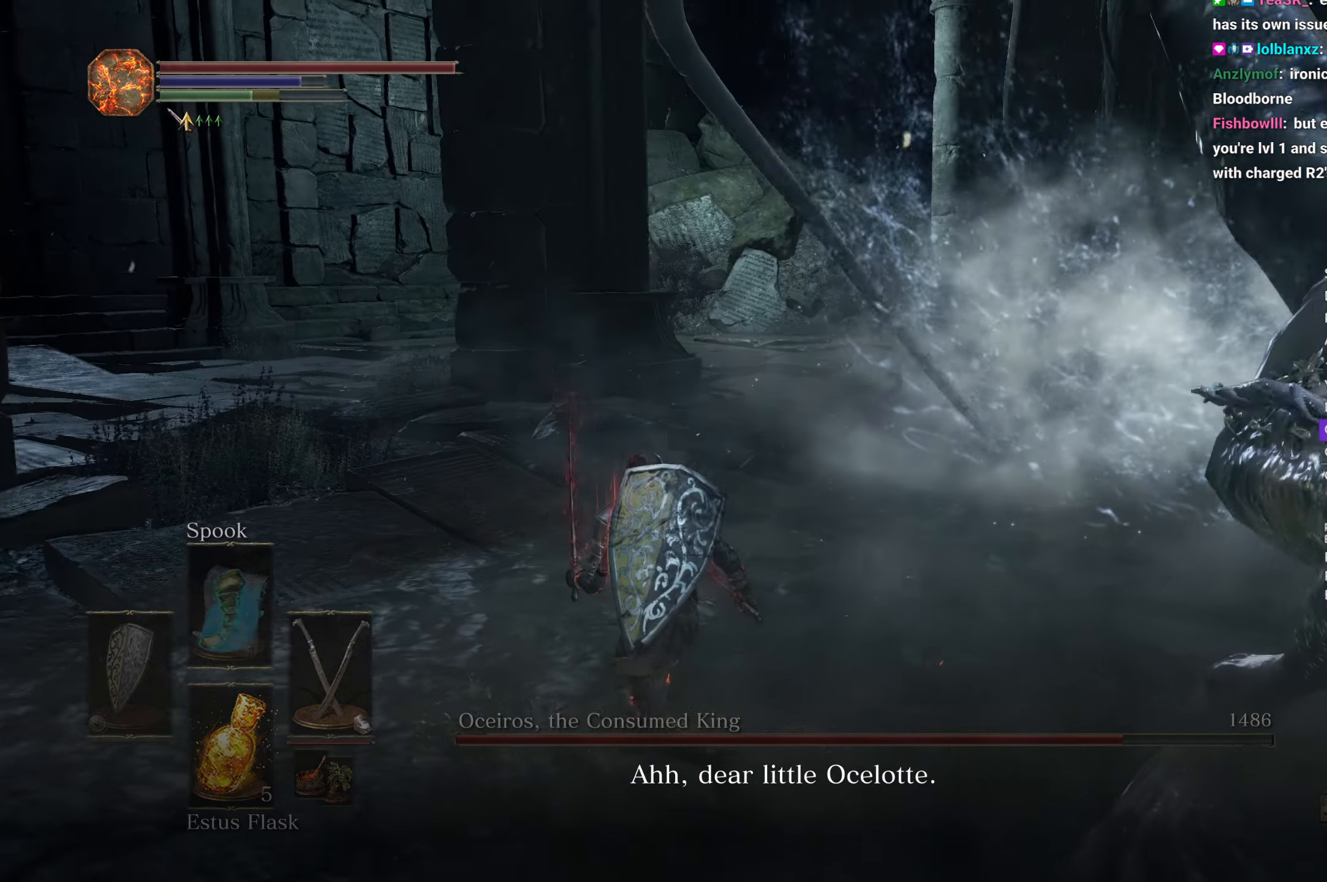
{"buttons": [], "left_stick": "down", "right_stick": "right", "button_events": []}
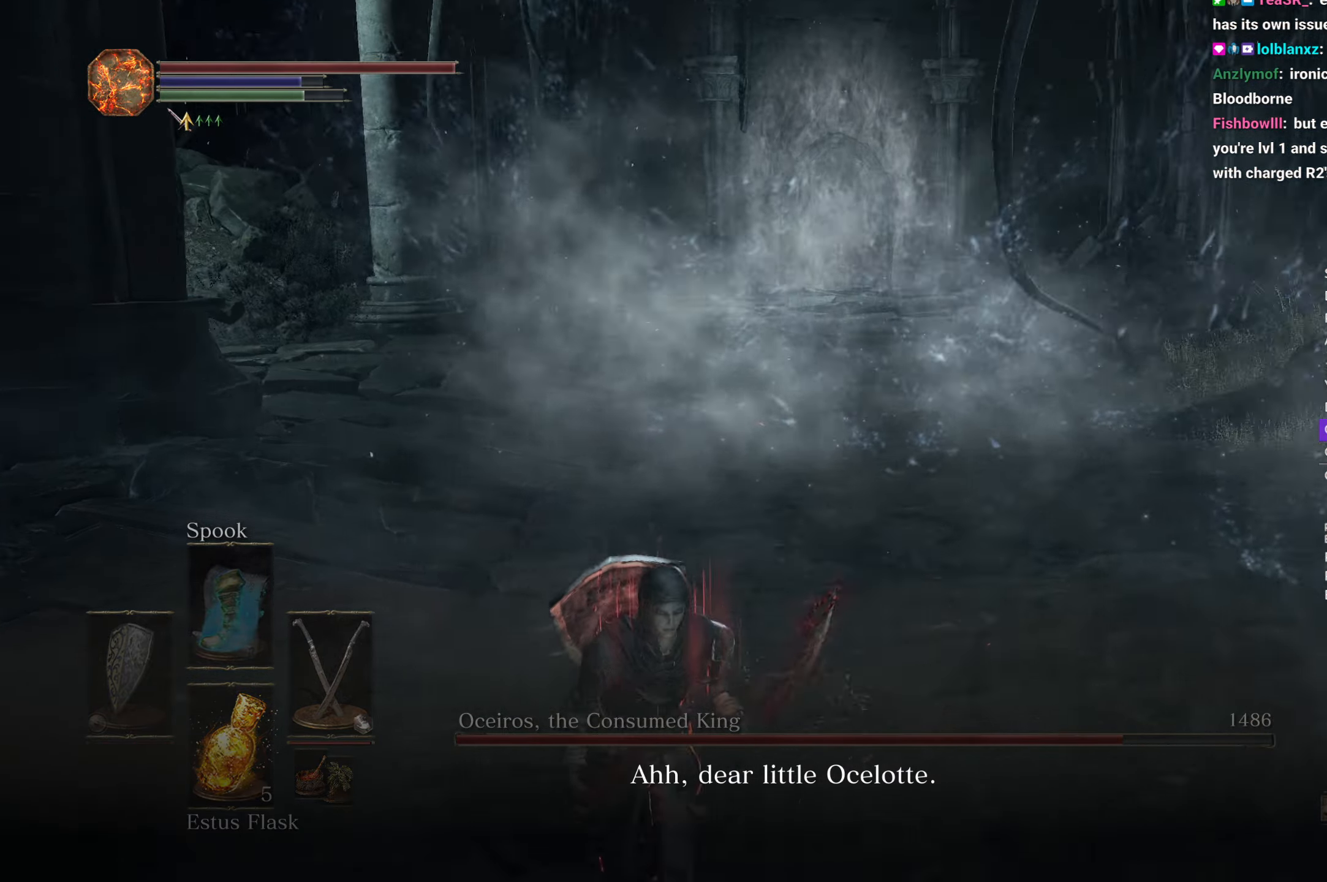
{"buttons": [], "left_stick": "up-right", "right_stick": "down-right"}
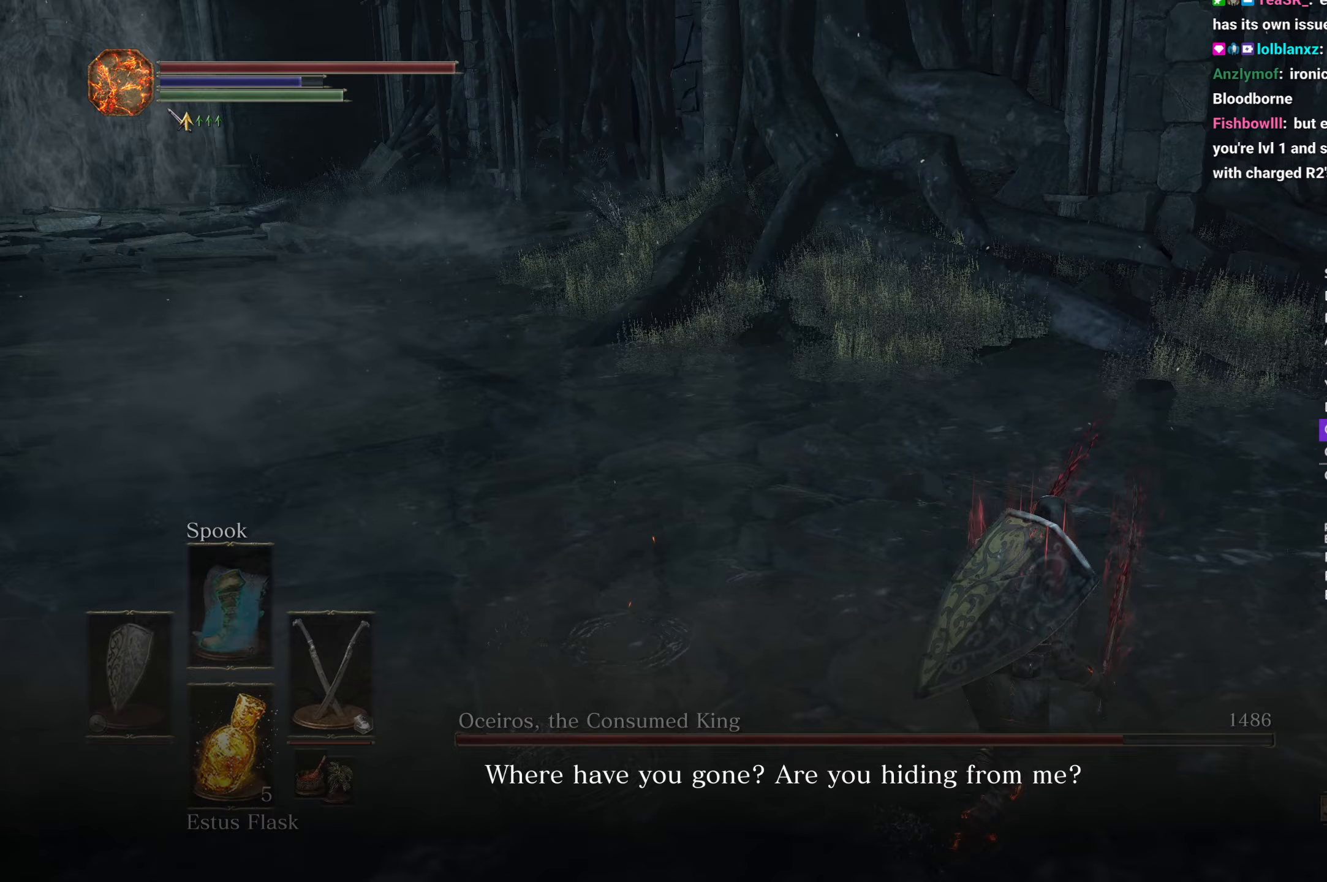
{"buttons": [], "left_stick": "up-left", "right_stick": "center"}
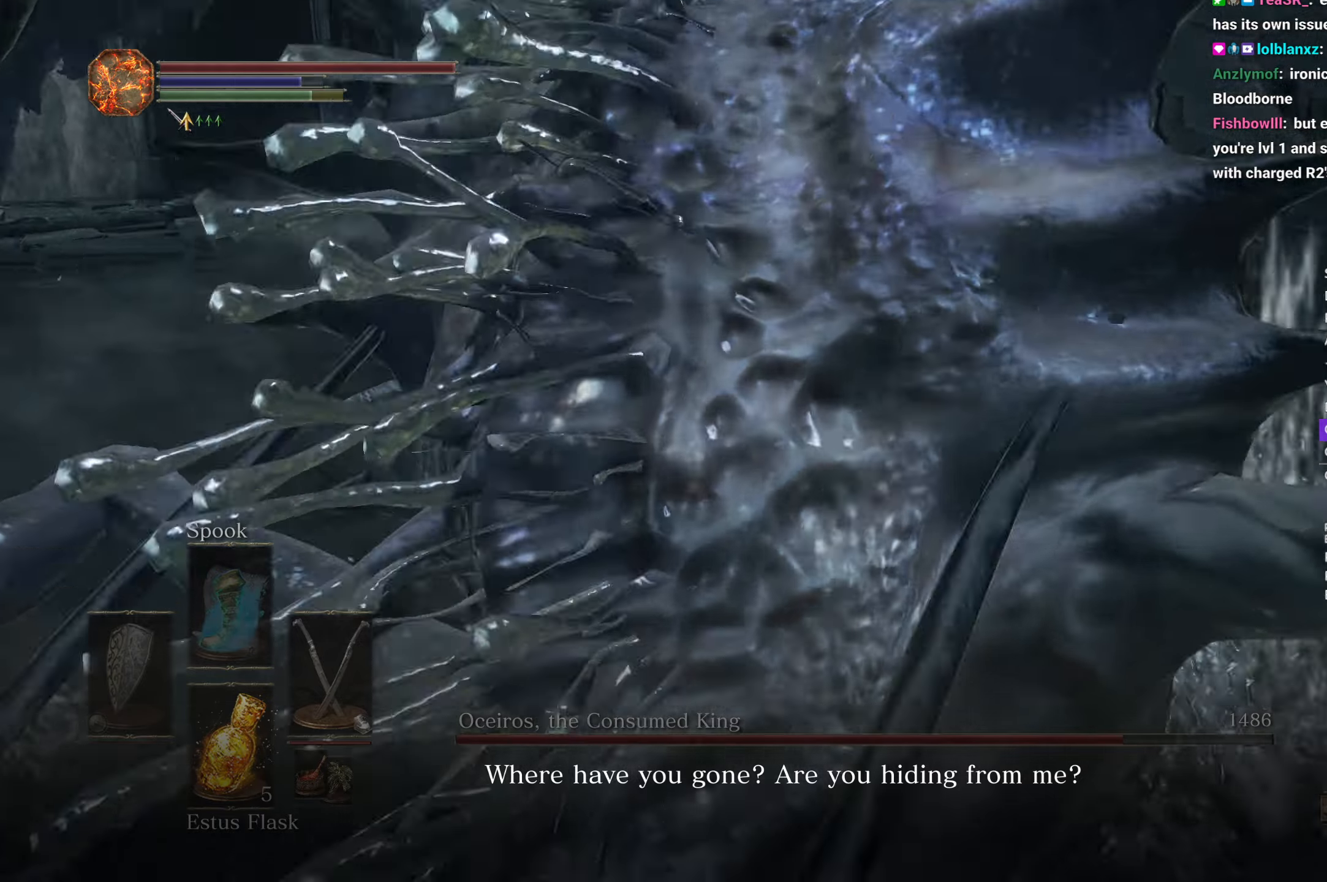
{"buttons": [], "left_stick": "up", "right_stick": "center", "button_events": [[350, "L1", "down"], [483, "L1", "up"]]}
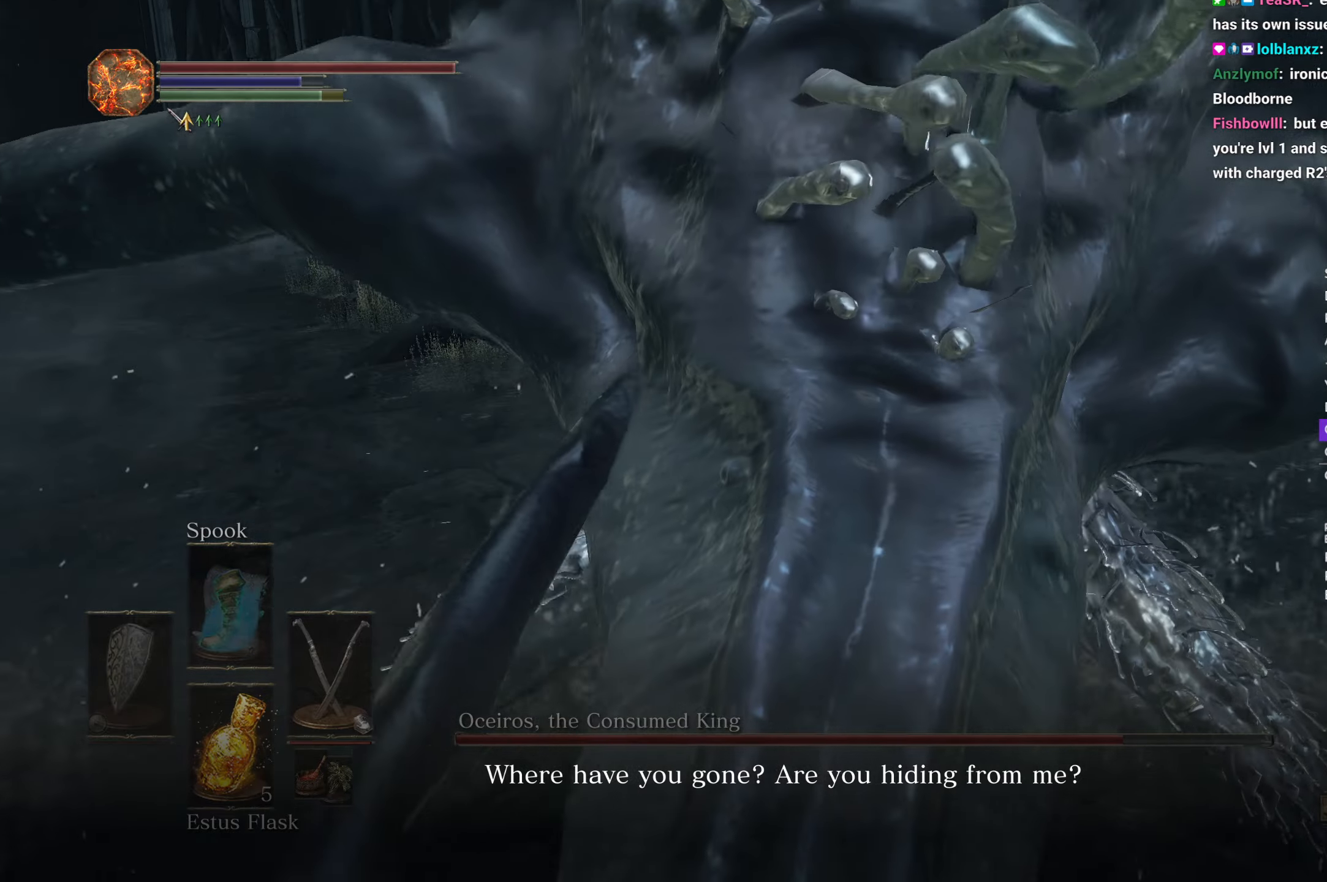
{"buttons": [], "left_stick": "up", "right_stick": "right", "button_events": []}
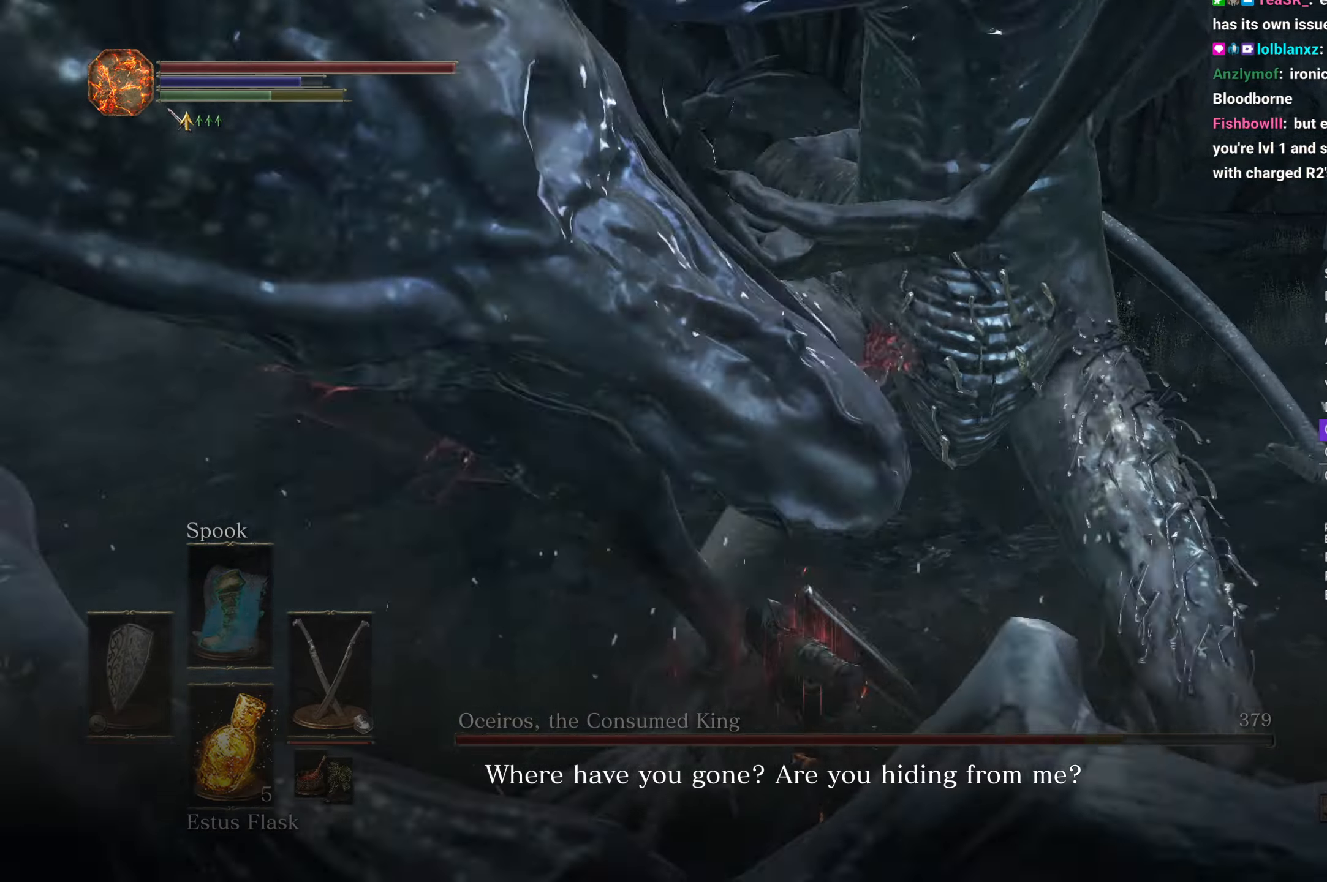
{"buttons": [], "left_stick": "up", "right_stick": "right", "button_events": []}
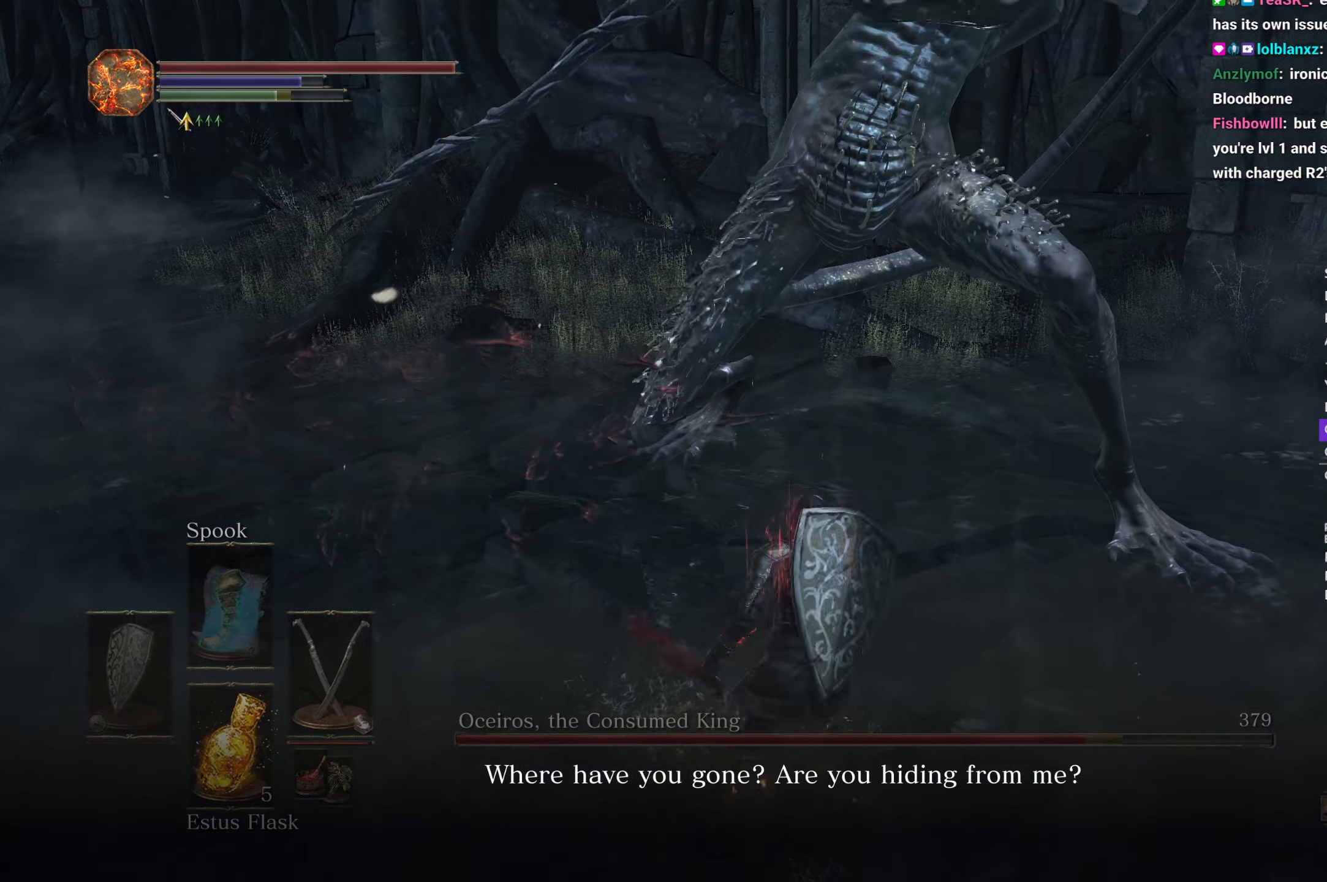
{"buttons": [], "left_stick": "up", "right_stick": "up-right", "button_events": []}
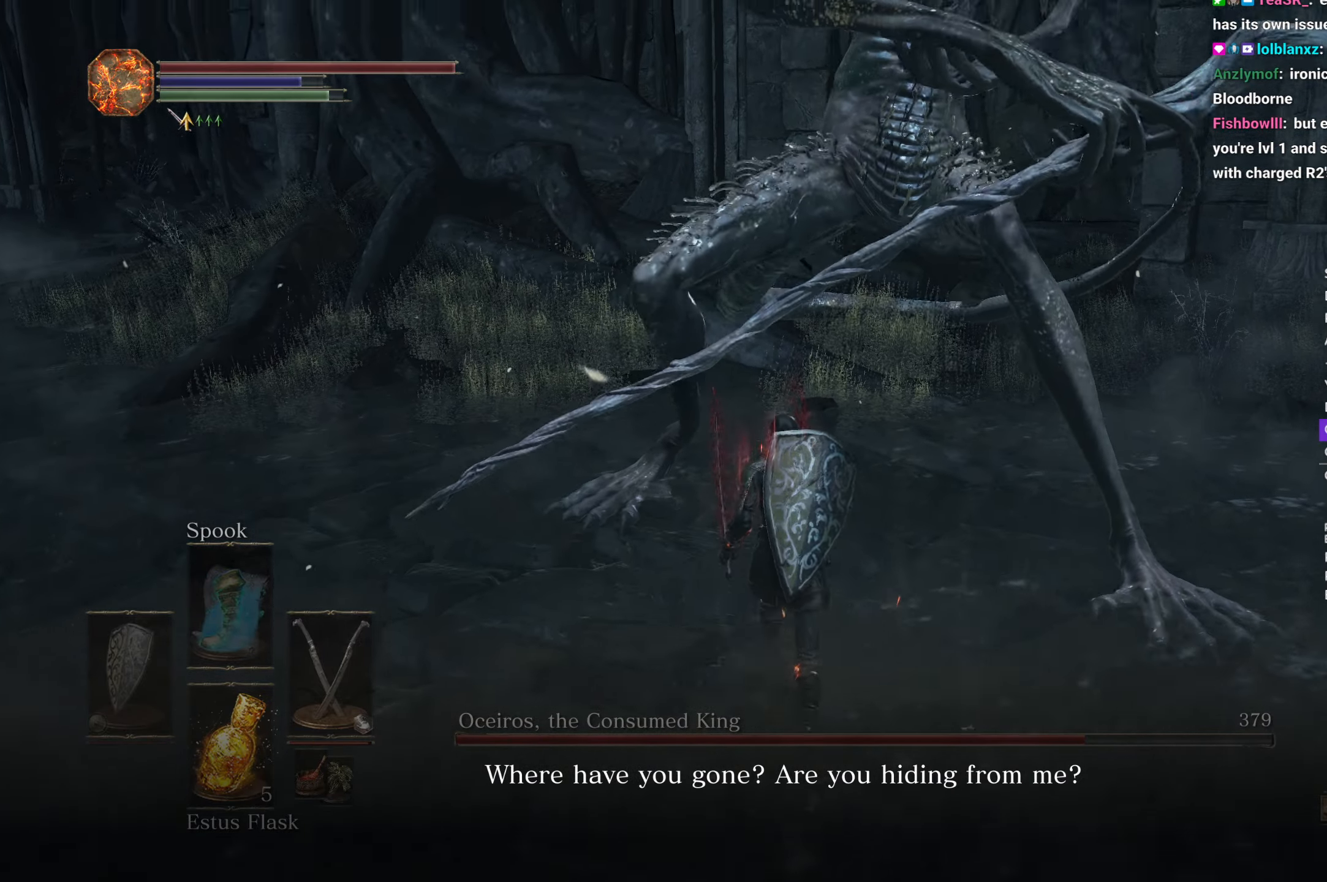
{"buttons": [], "left_stick": "up-right", "right_stick": "up-right", "button_events": [[100, "L1", "down"], [217, "L1", "up"]]}
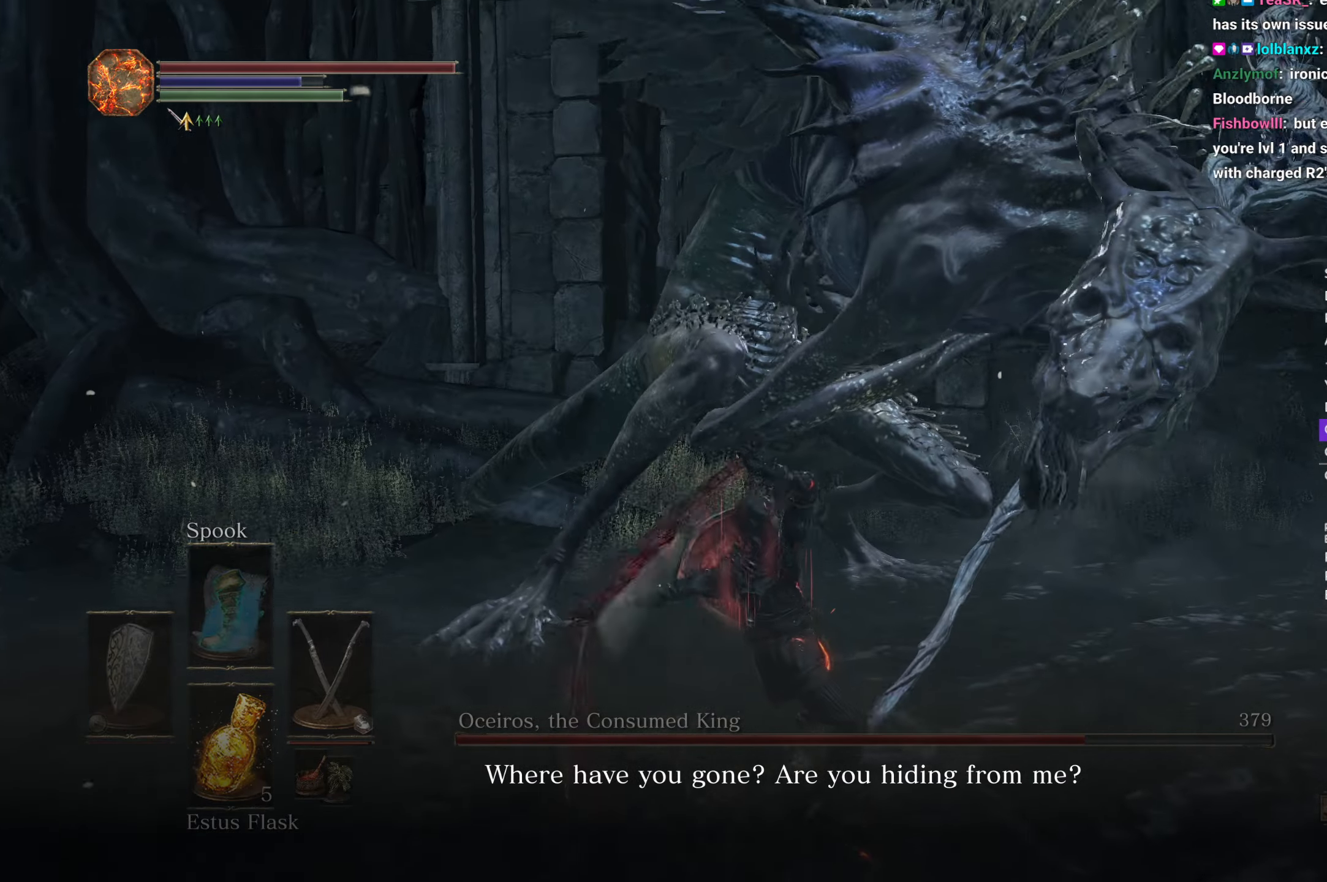
{"buttons": [], "left_stick": "up", "right_stick": "left", "button_events": []}
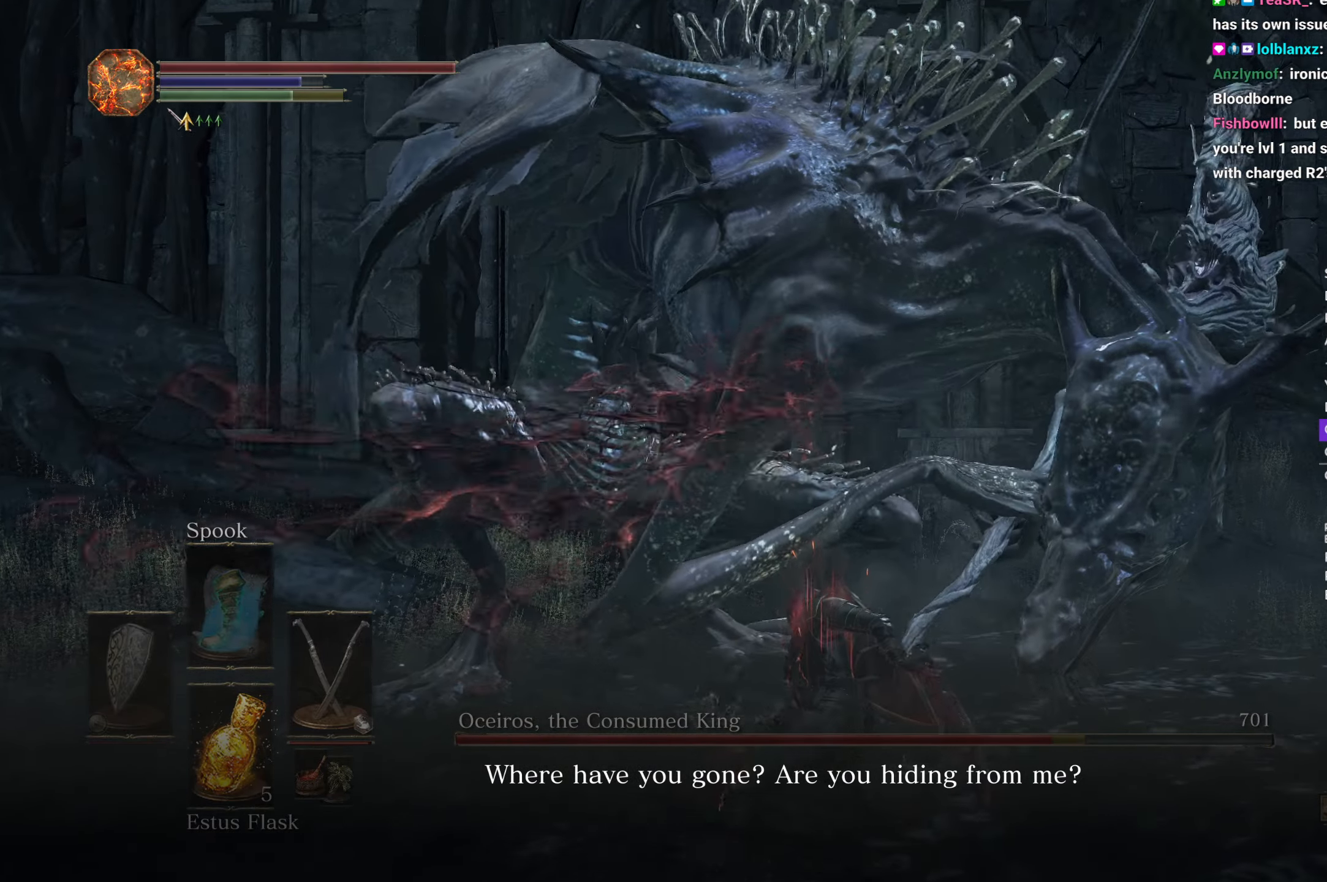
{"buttons": [], "left_stick": "up-left", "right_stick": "left", "button_events": []}
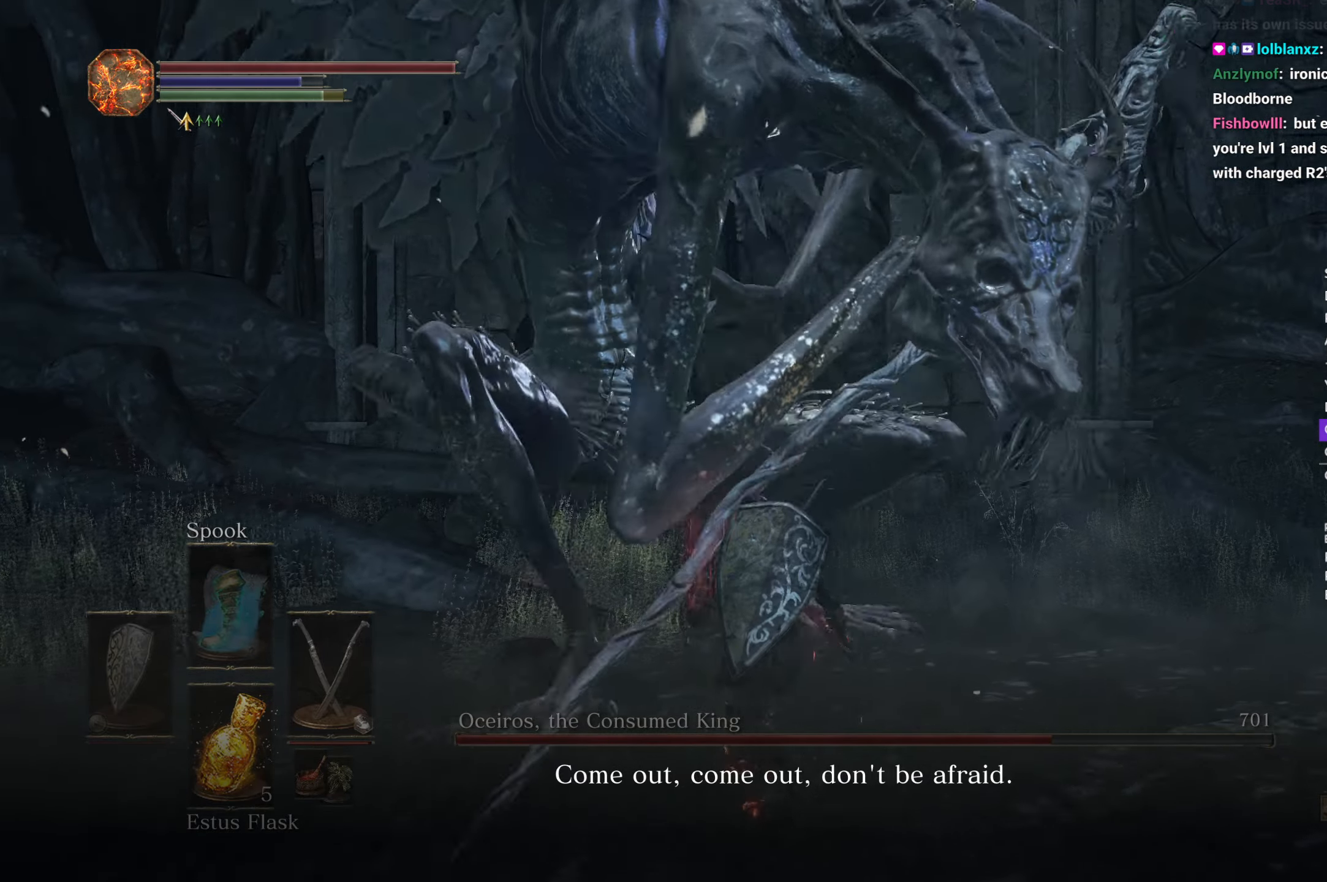
{"buttons": [], "left_stick": "up", "right_stick": "left", "button_events": []}
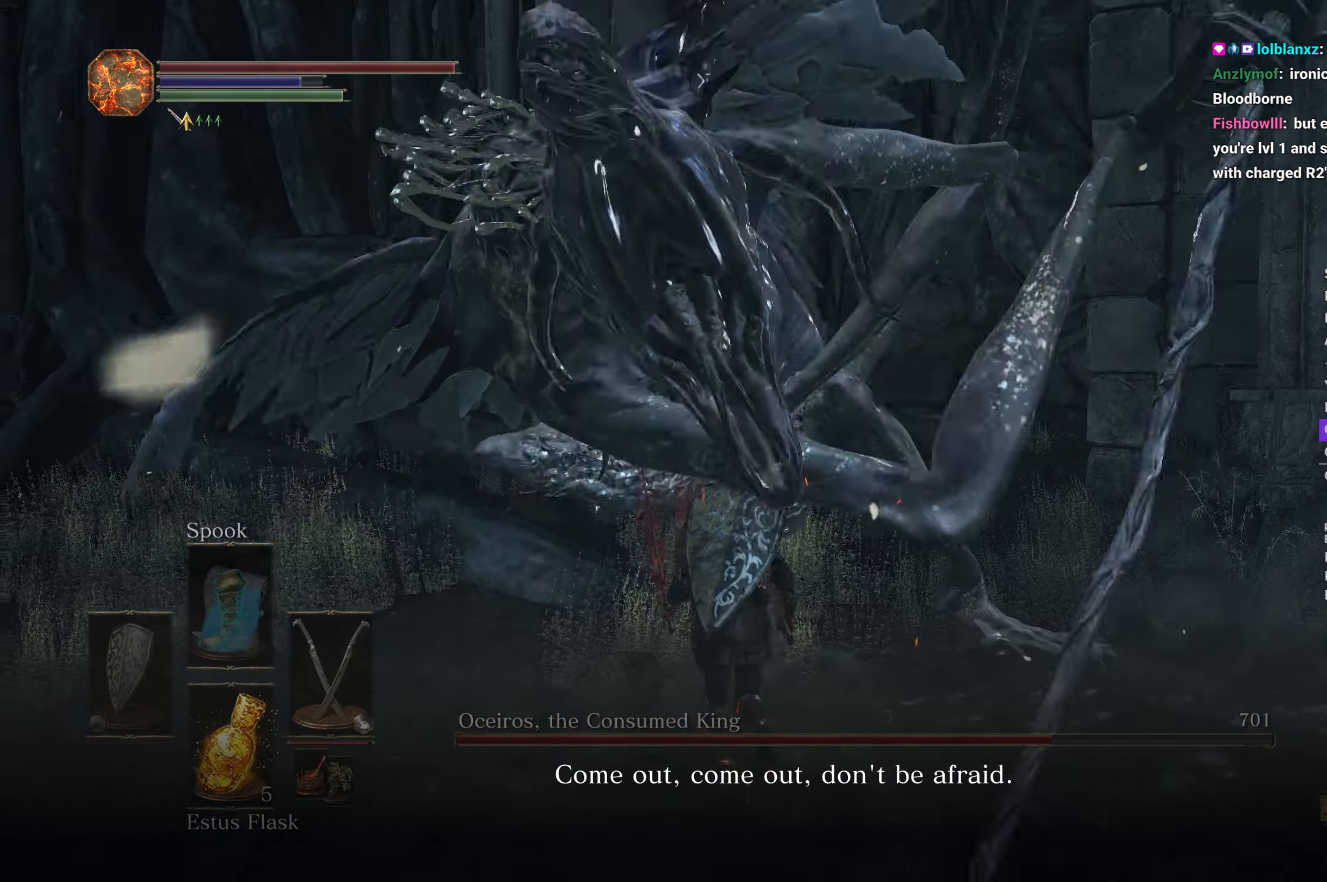
{"buttons": [], "left_stick": "up", "right_stick": "down-right", "button_events": [[350, "L1", "down"], [483, "L1", "up"]]}
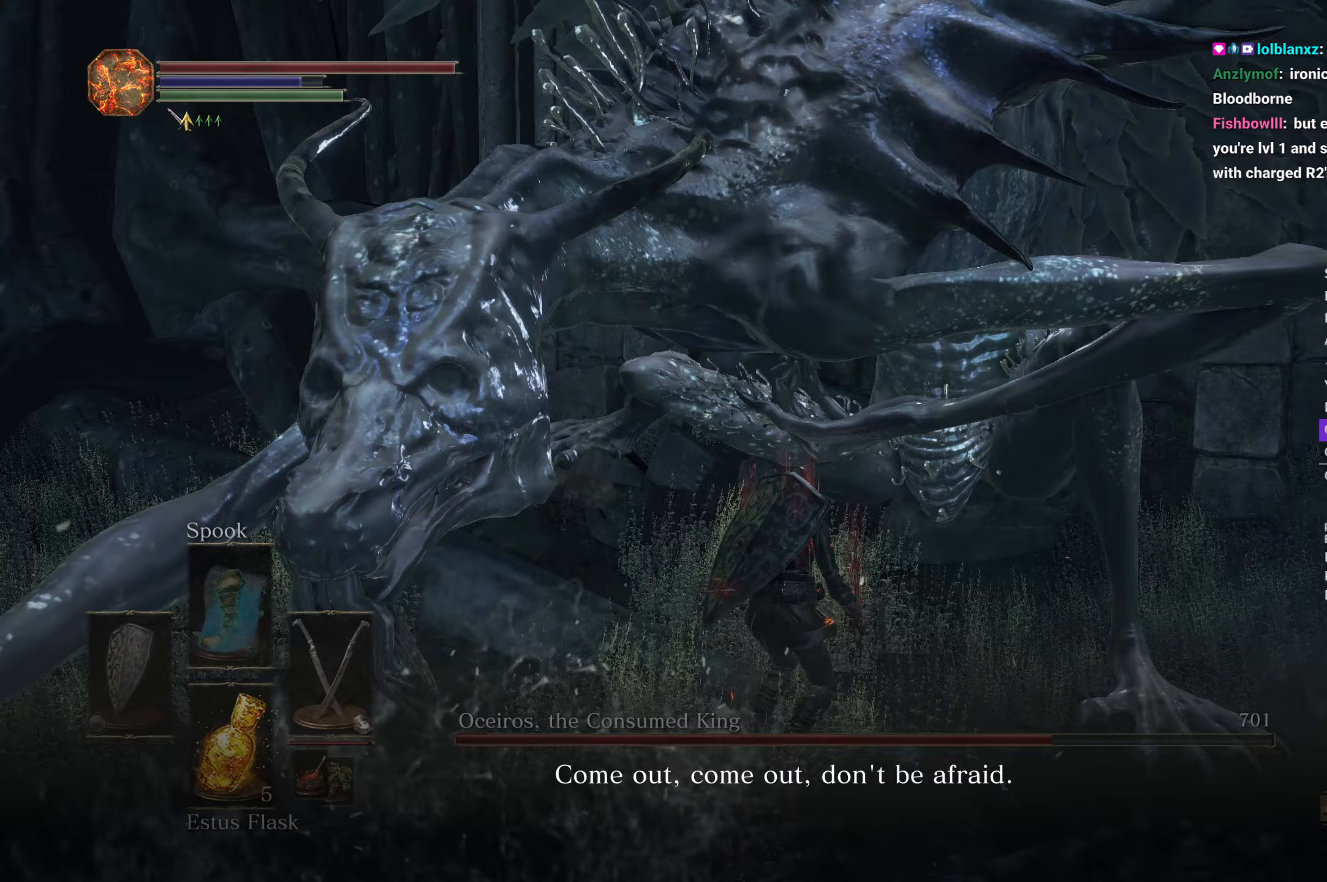
{"buttons": ["L1"], "left_stick": "up-right", "right_stick": "right", "button_events": [[467, "L1", "down"]]}